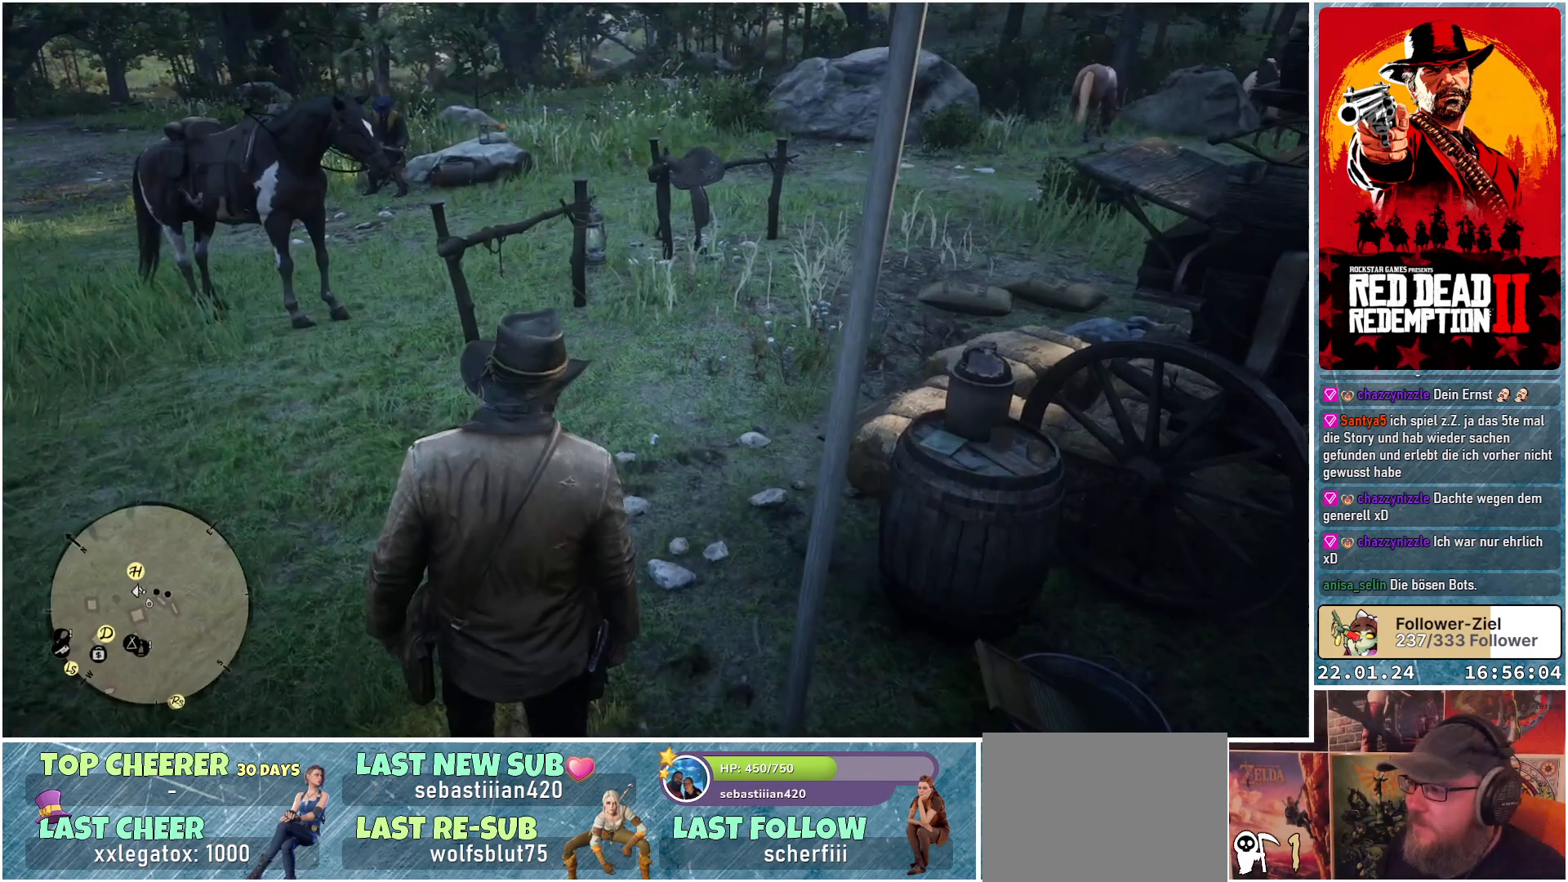
Gameplay with a controller (Xbox layout); each line is a JSON object with the inputs held at the frame after it. "events" lists button and stick changes between this image and that frame as [ms after this image, input, new state], when the widget could be followed in between.
{"buttons": [], "left_stick": "up-left", "right_stick": "center", "events": [[450, "left_stick", "up-left"]]}
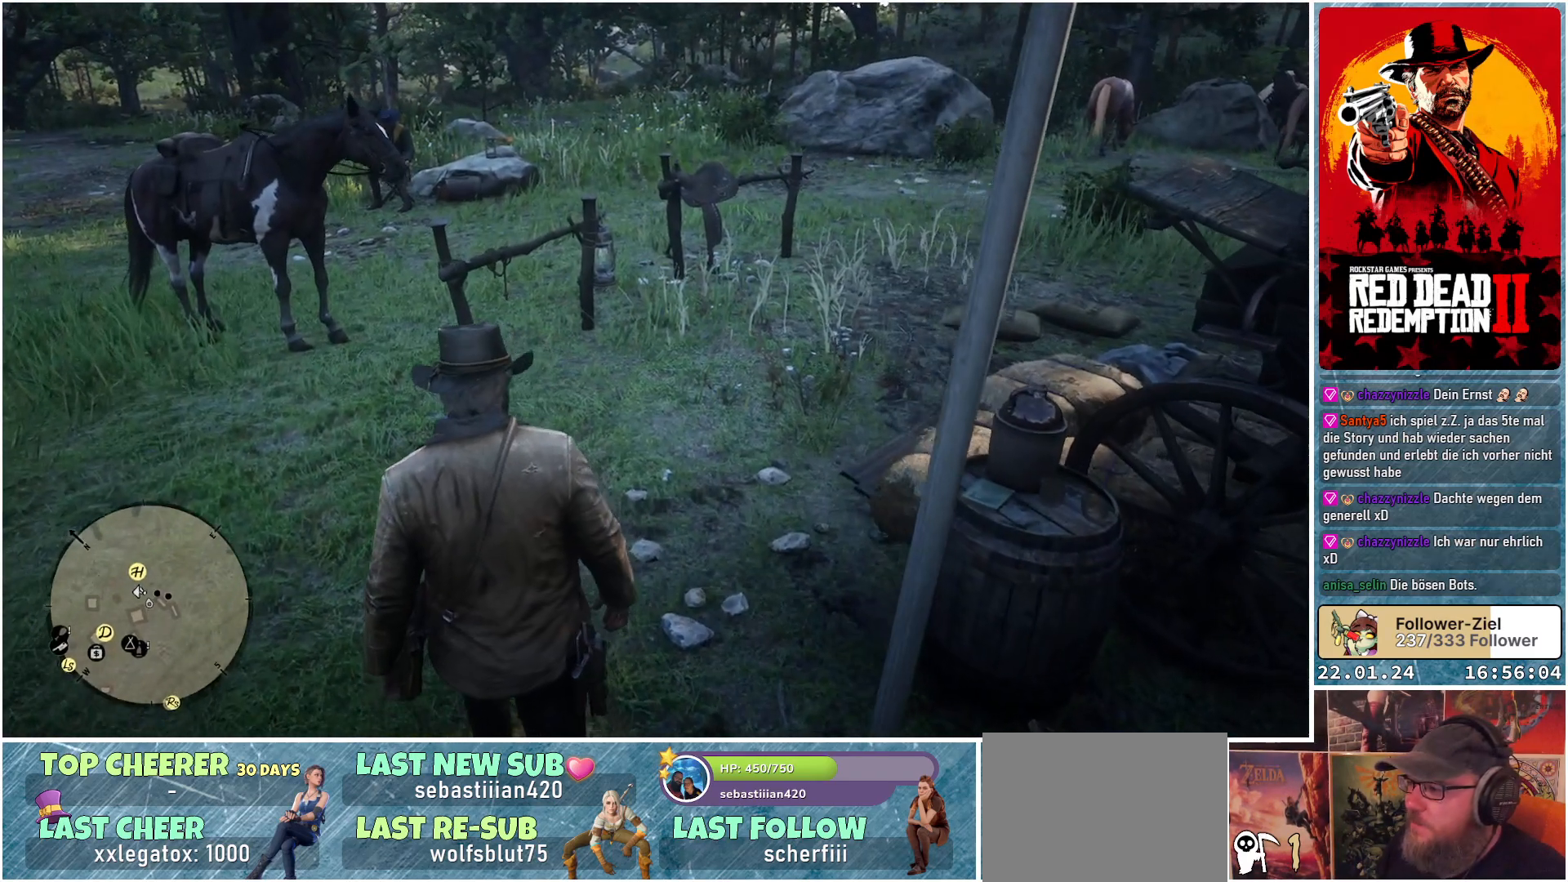
{"buttons": [], "left_stick": "up-left", "right_stick": "center", "events": [[184, "right_stick", "left"], [384, "right_stick", "center"]]}
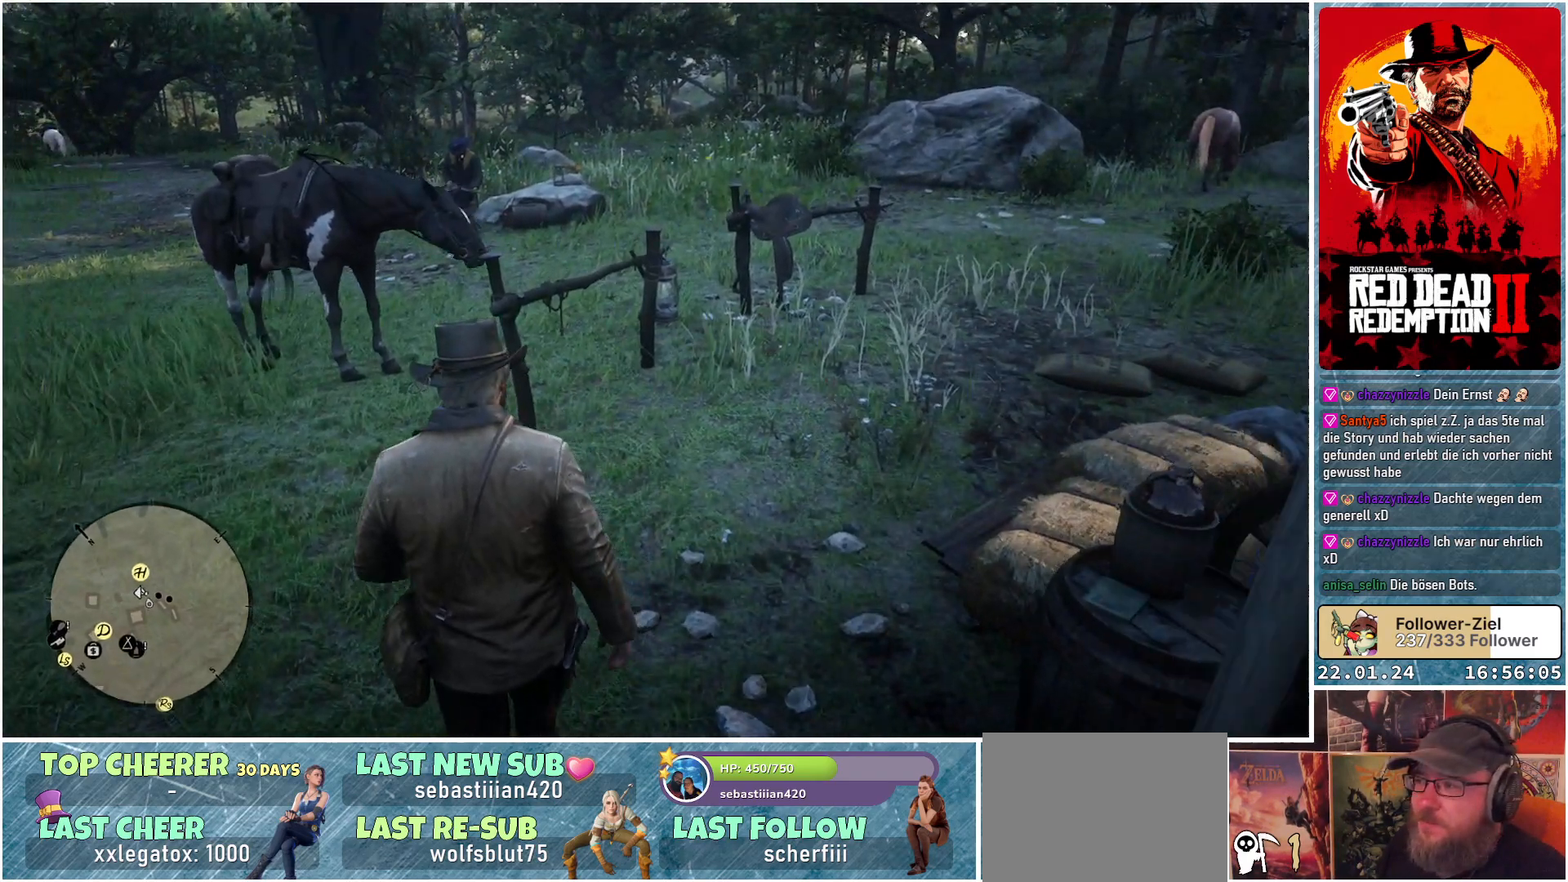
{"buttons": [], "left_stick": "down-right", "right_stick": "right", "events": [[116, "left_stick", "up-right"], [116, "right_stick", "right"], [233, "left_stick", "right"], [383, "left_stick", "down-right"]]}
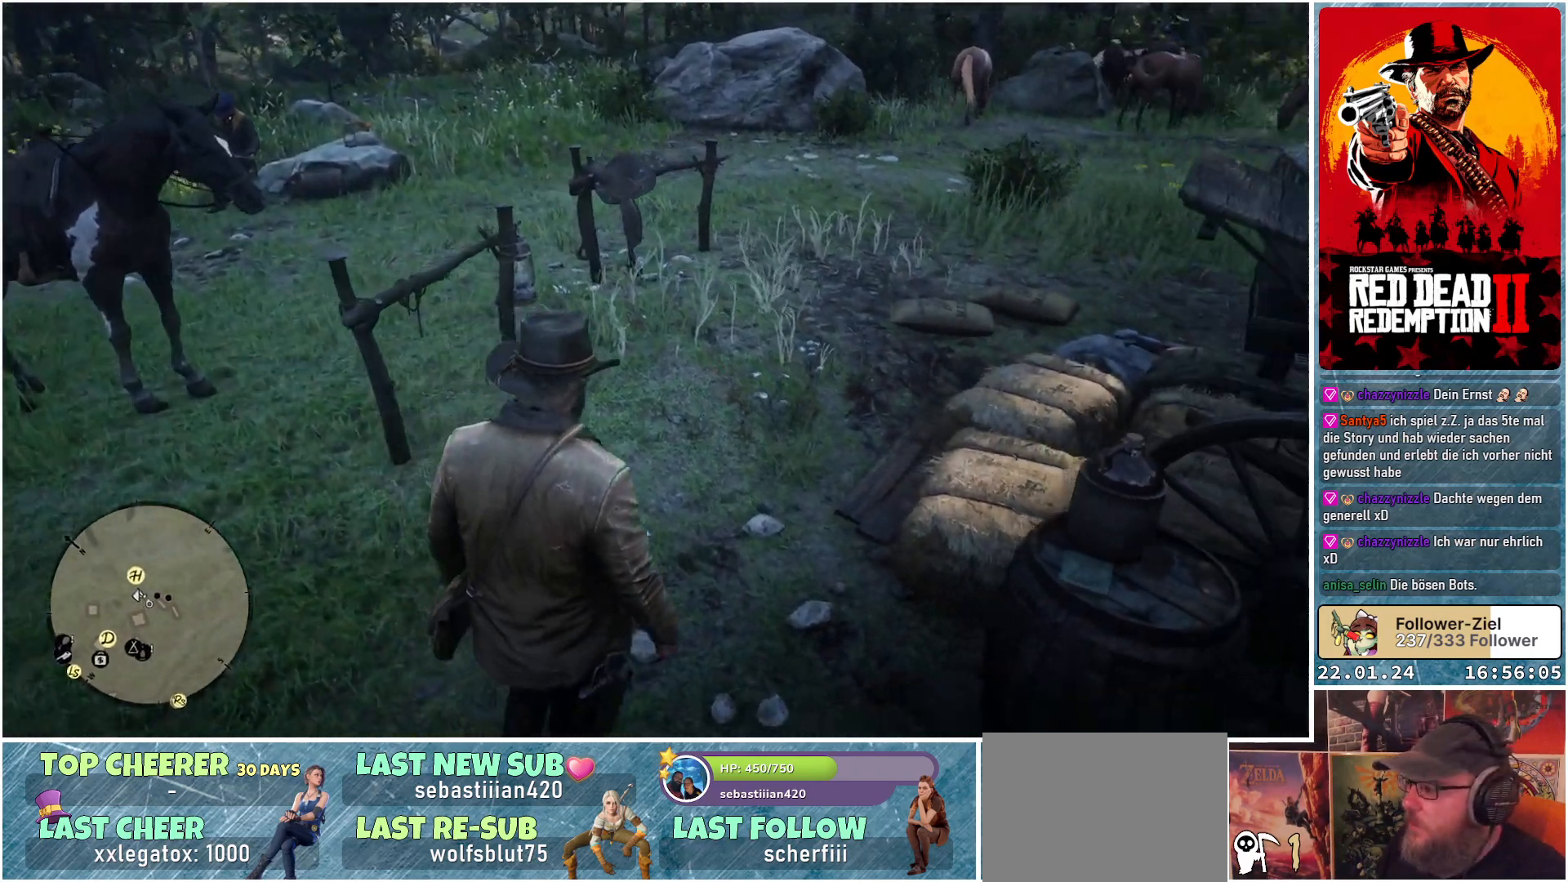
{"buttons": [], "left_stick": "up-right", "right_stick": "center", "events": [[267, "left_stick", "right"], [367, "right_stick", "center"], [417, "left_stick", "up-right"]]}
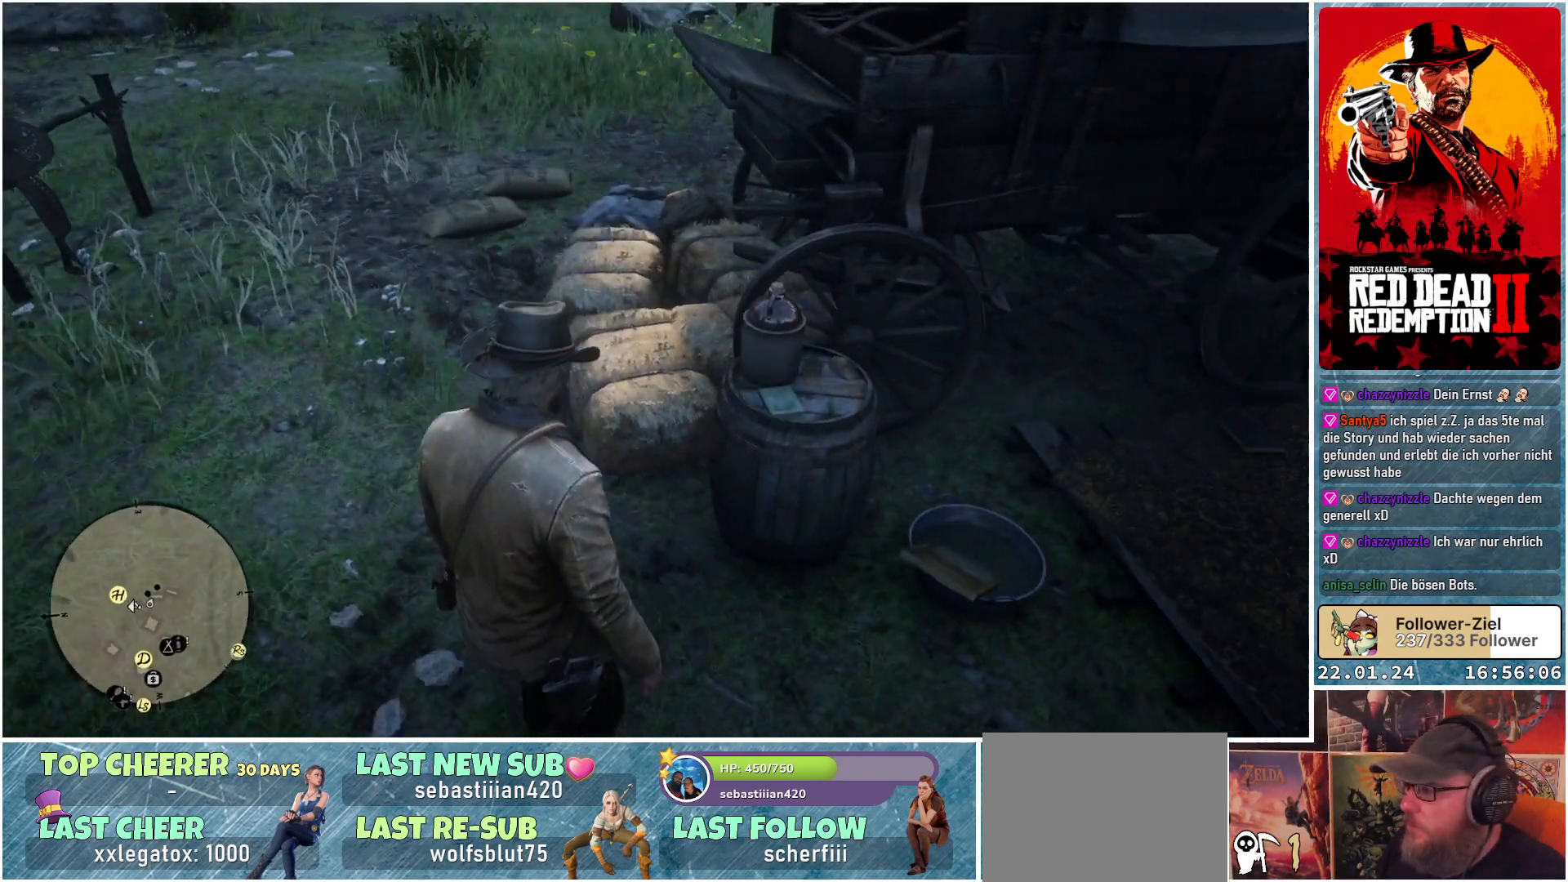
{"buttons": [], "left_stick": "center", "right_stick": "center", "events": [[83, "right_stick", "down-left"], [367, "right_stick", "center"], [483, "left_stick", "center"]]}
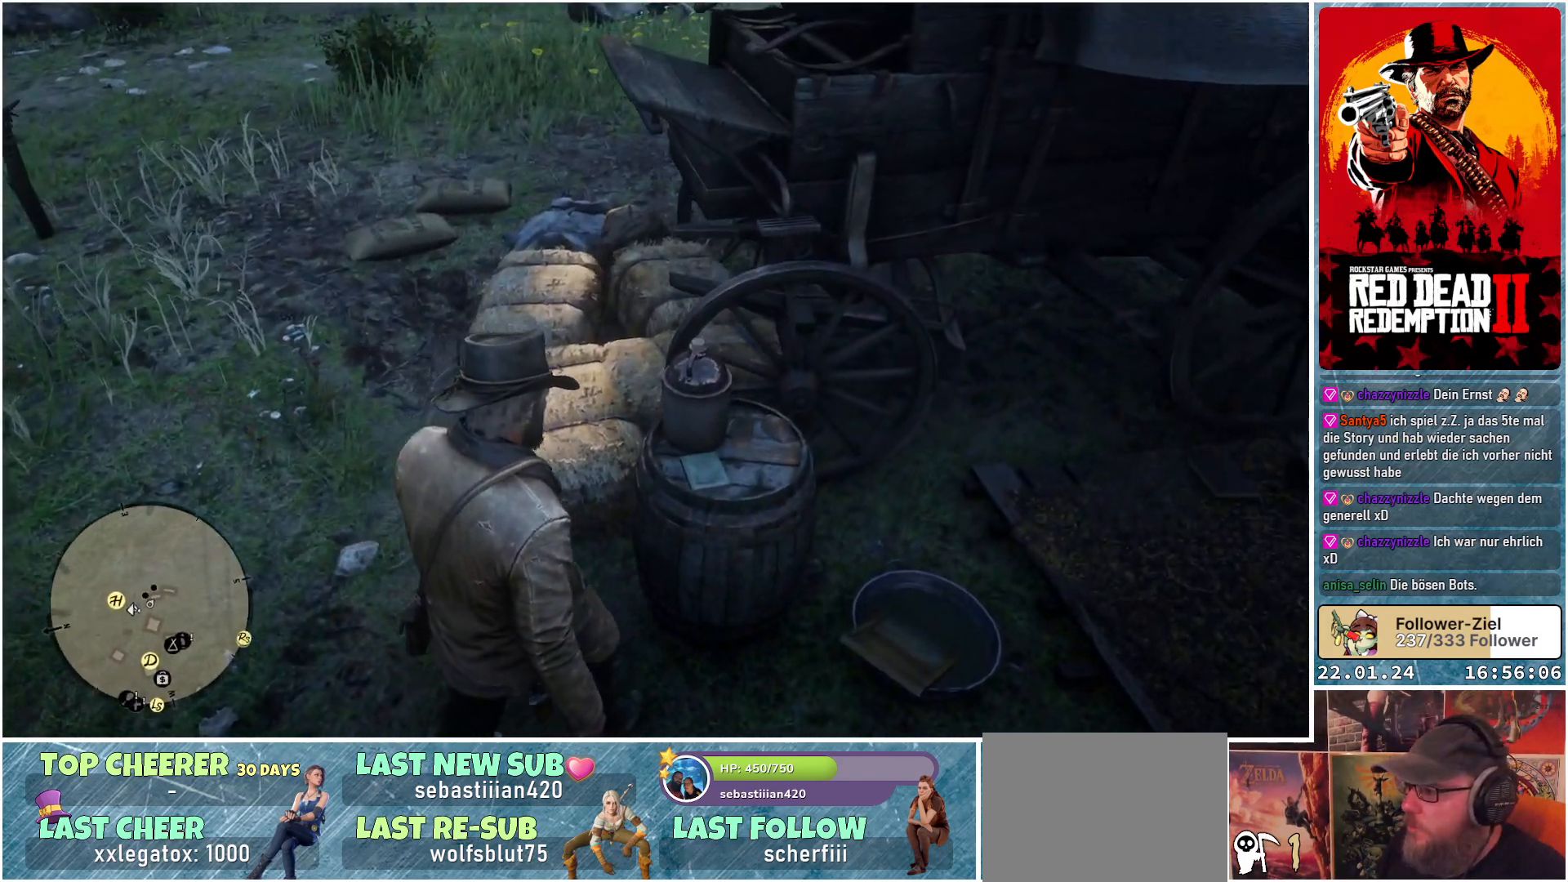
{"buttons": [], "left_stick": "center", "right_stick": "center", "events": []}
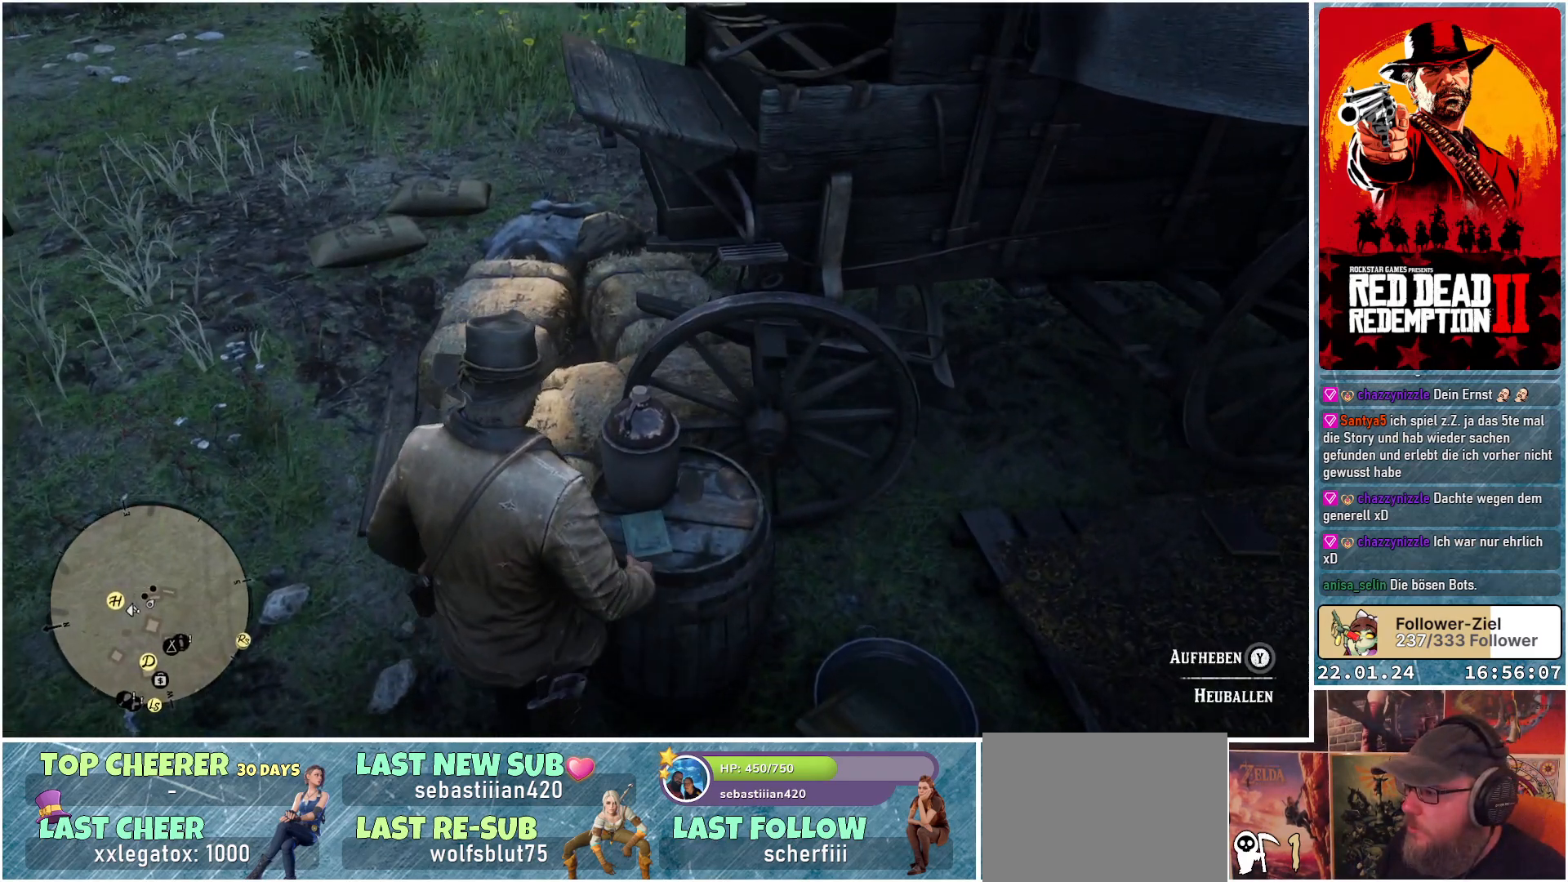
{"buttons": [], "left_stick": "center", "right_stick": "center", "events": []}
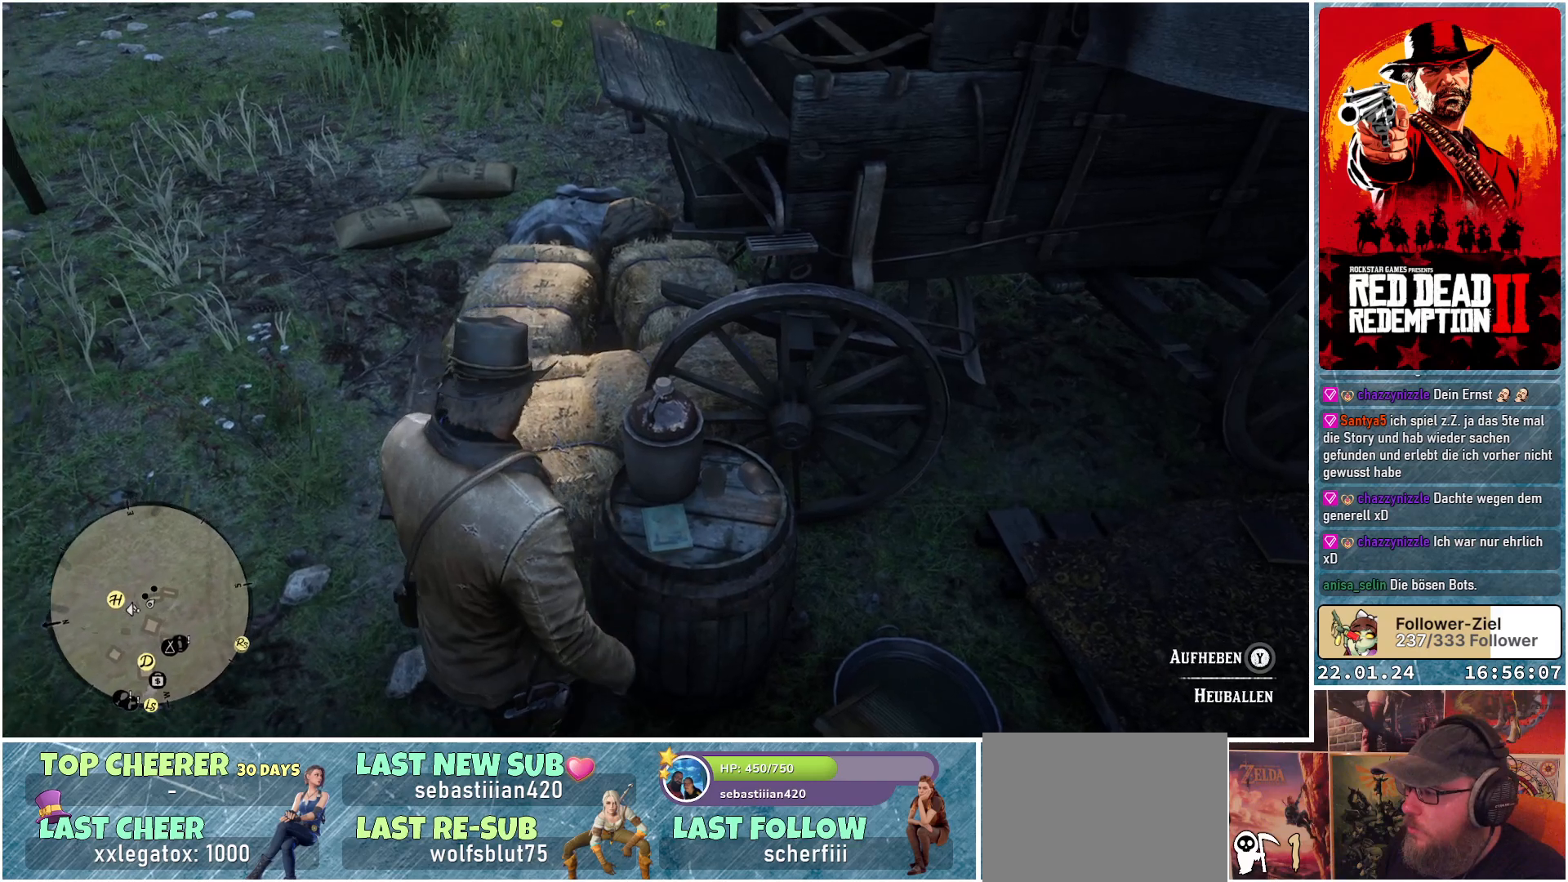
{"buttons": ["X"], "left_stick": "center", "right_stick": "center", "events": [[67, "X", "down"]]}
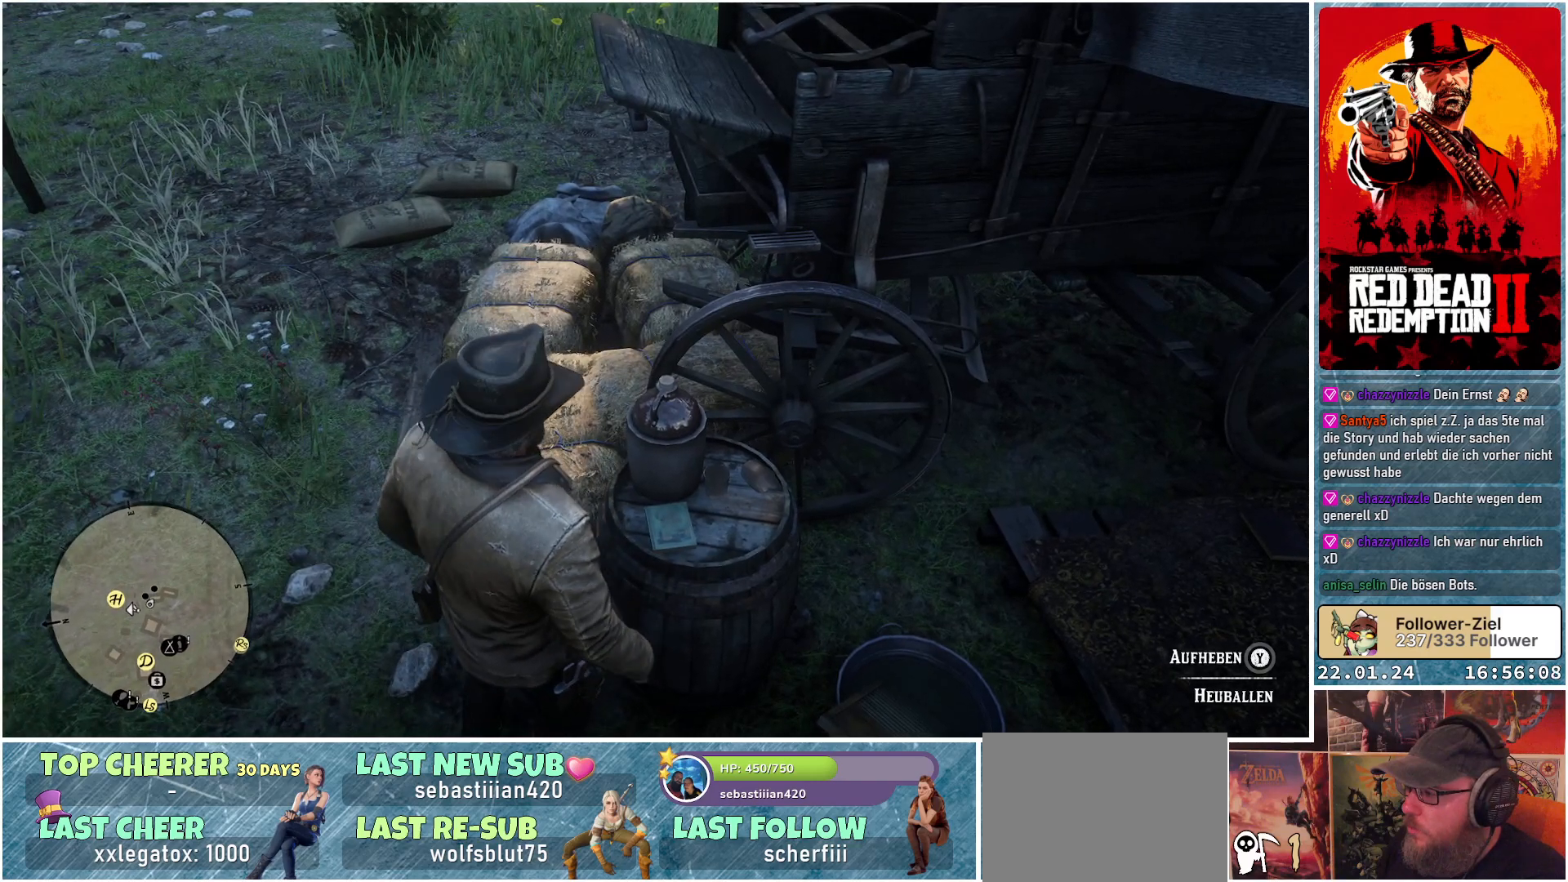
{"buttons": [], "left_stick": "center", "right_stick": "center", "events": [[467, "X", "up"]]}
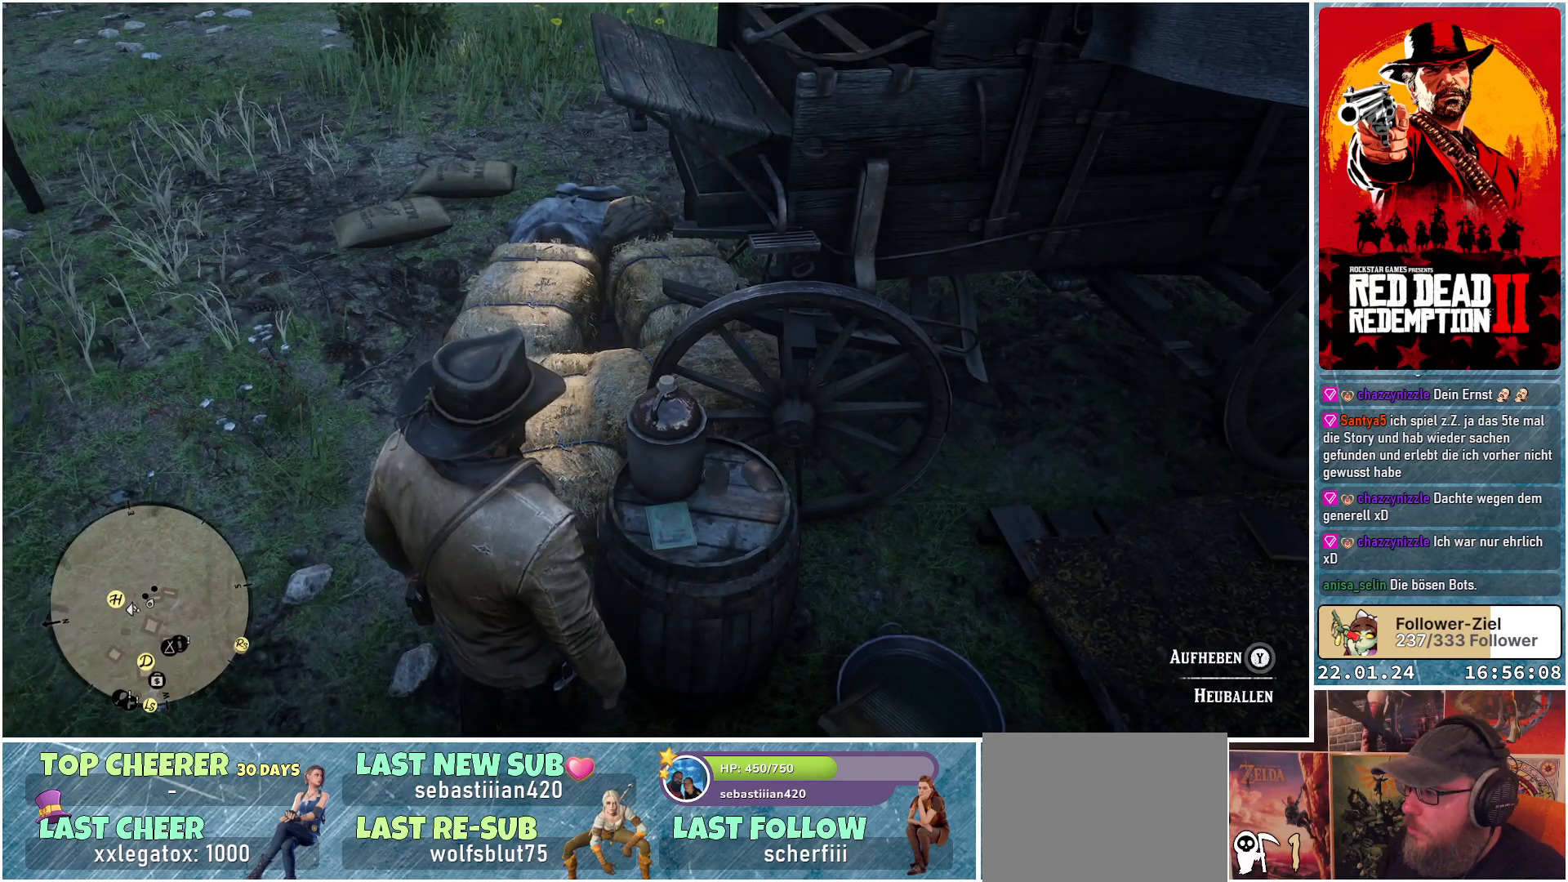
{"buttons": [], "left_stick": "center", "right_stick": "center", "events": []}
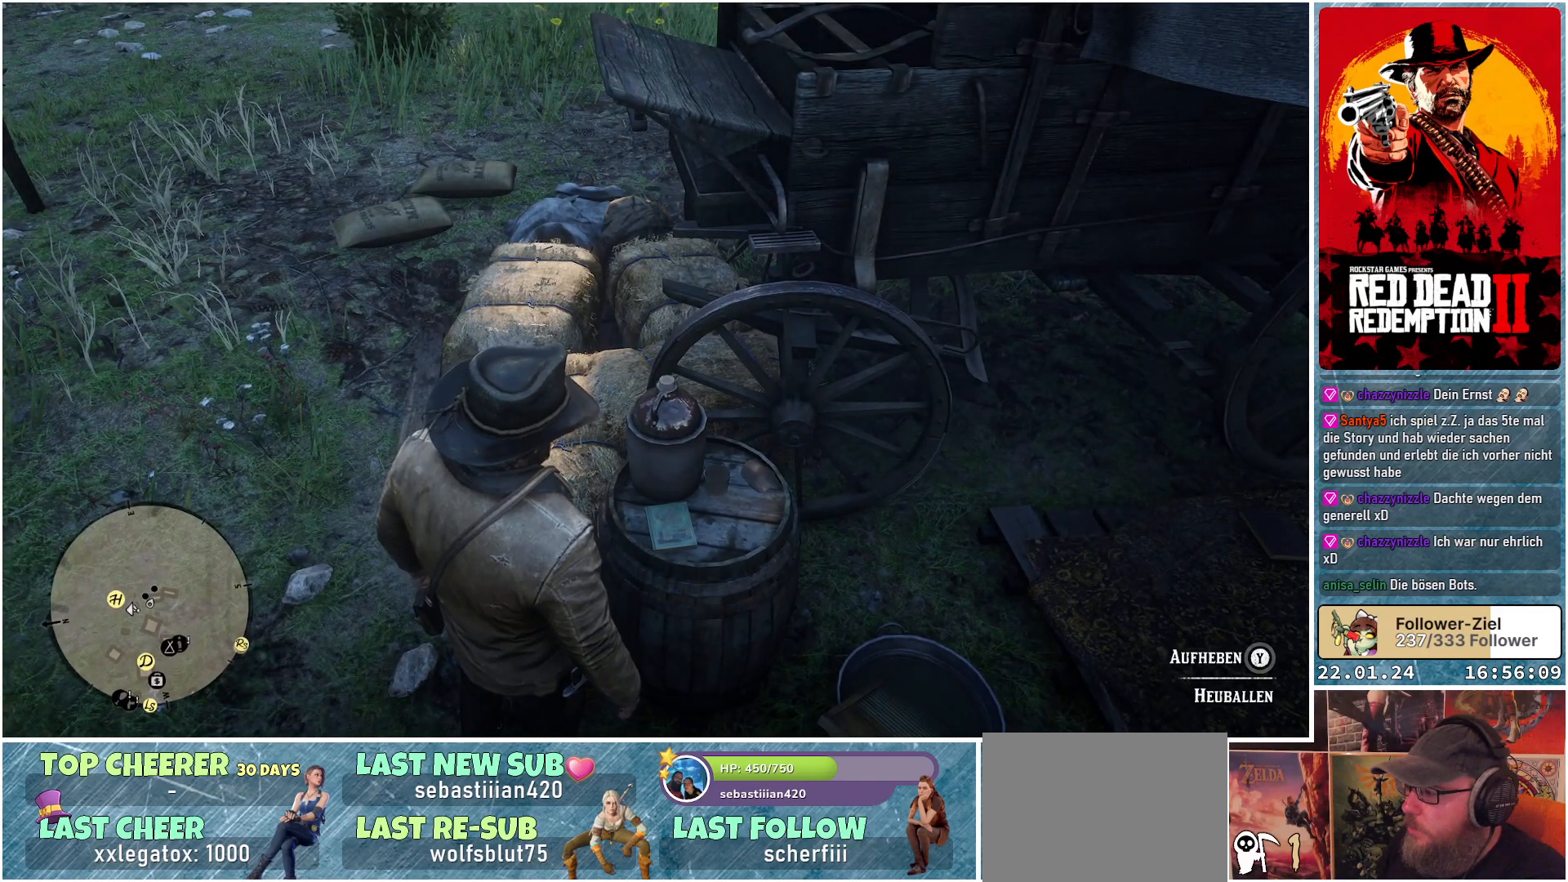
{"buttons": ["Y"], "left_stick": "center", "right_stick": "center", "events": [[283, "Y", "down"]]}
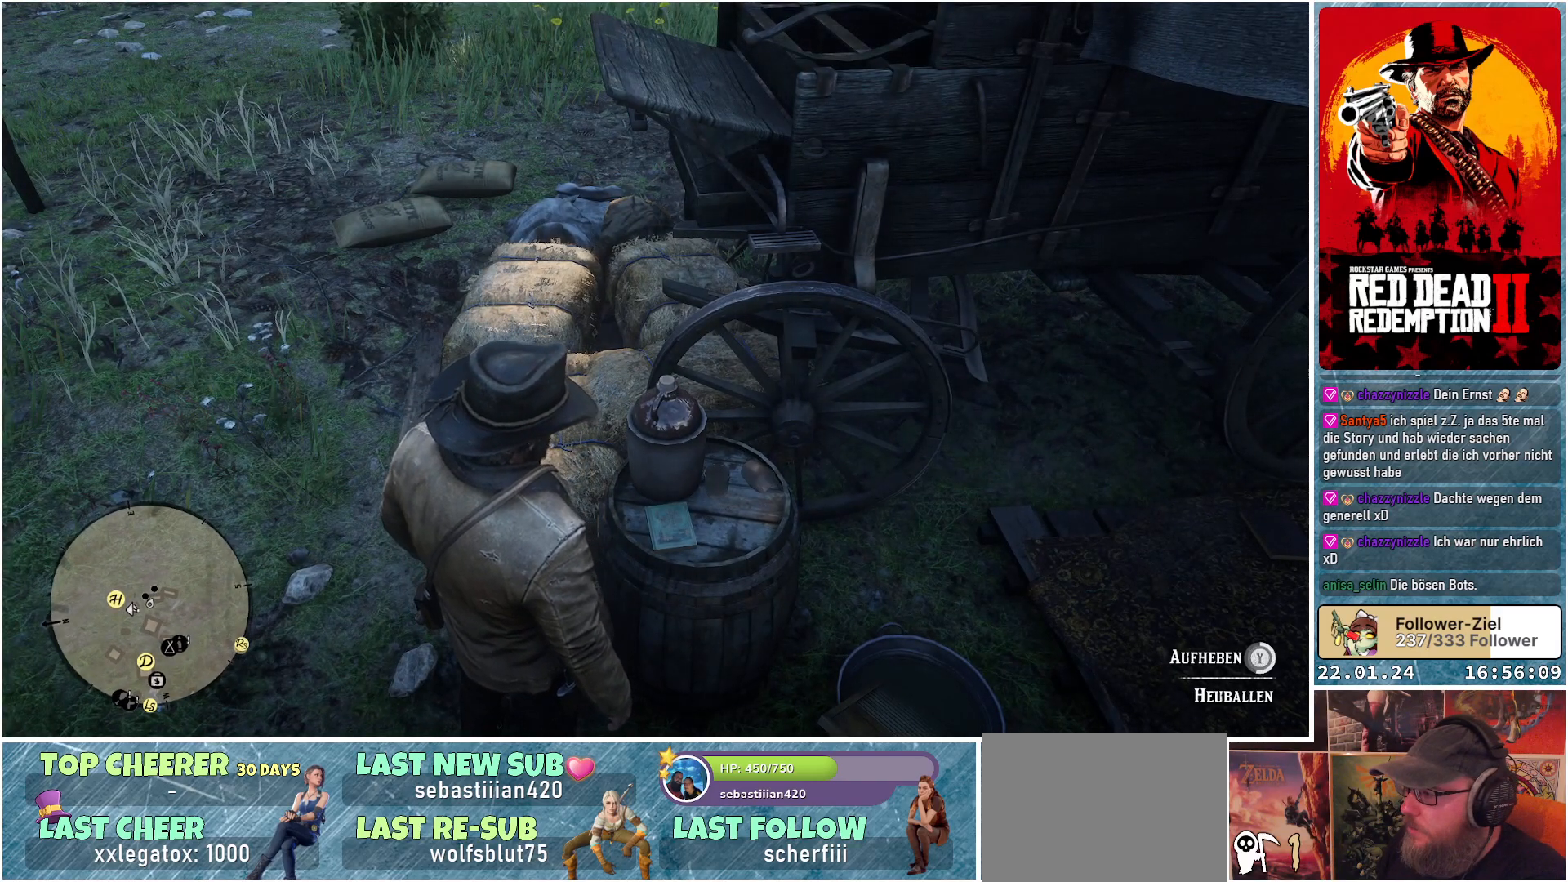
{"buttons": ["Y"], "left_stick": "center", "right_stick": "center", "events": []}
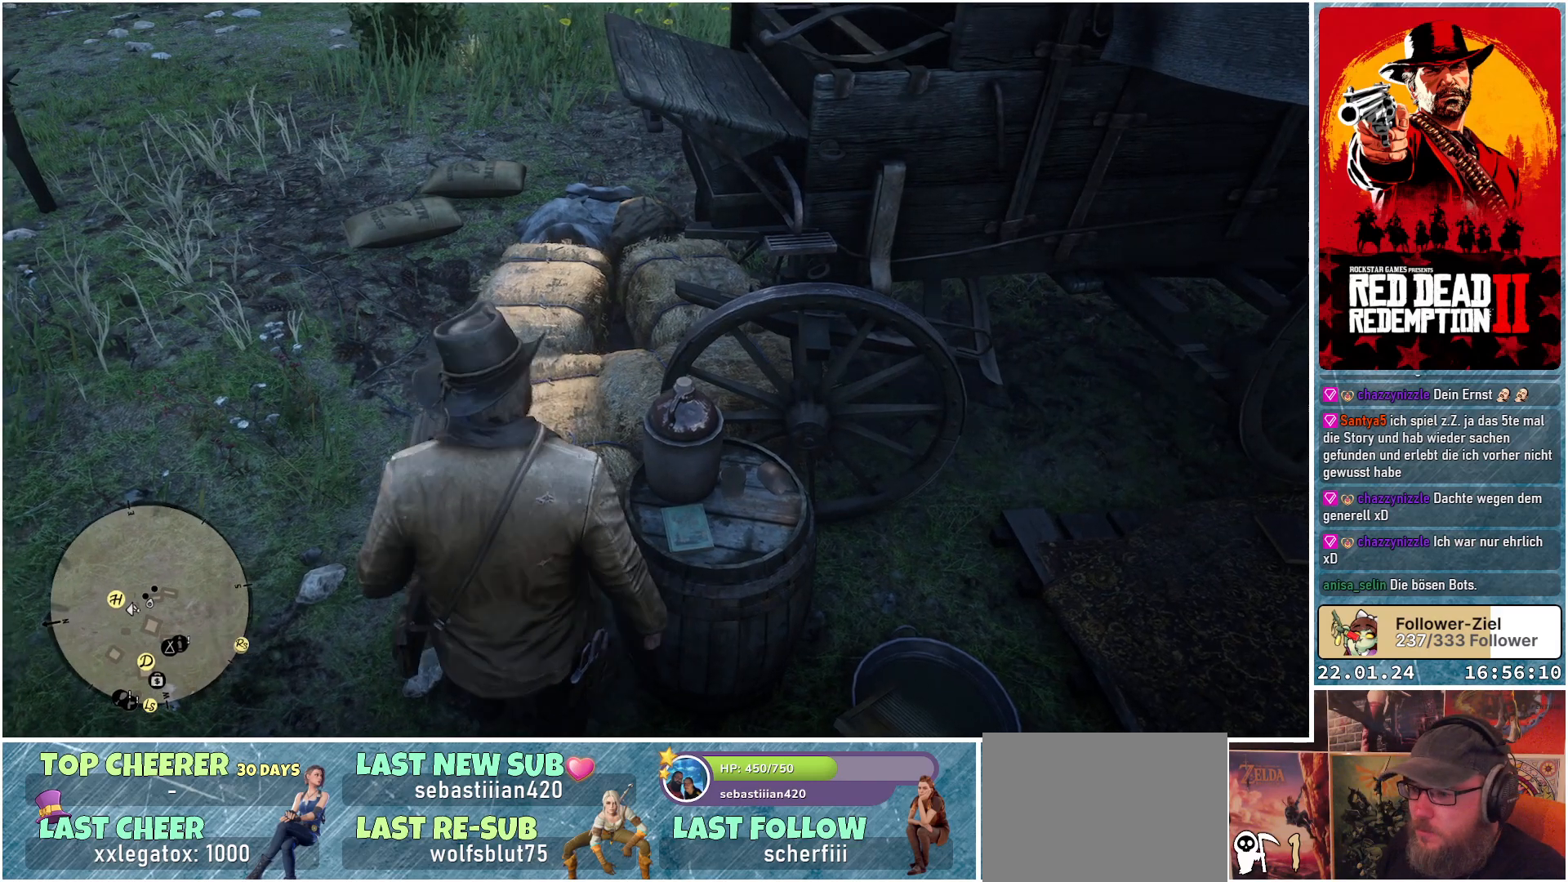
{"buttons": [], "left_stick": "center", "right_stick": "center", "events": [[467, "Y", "up"]]}
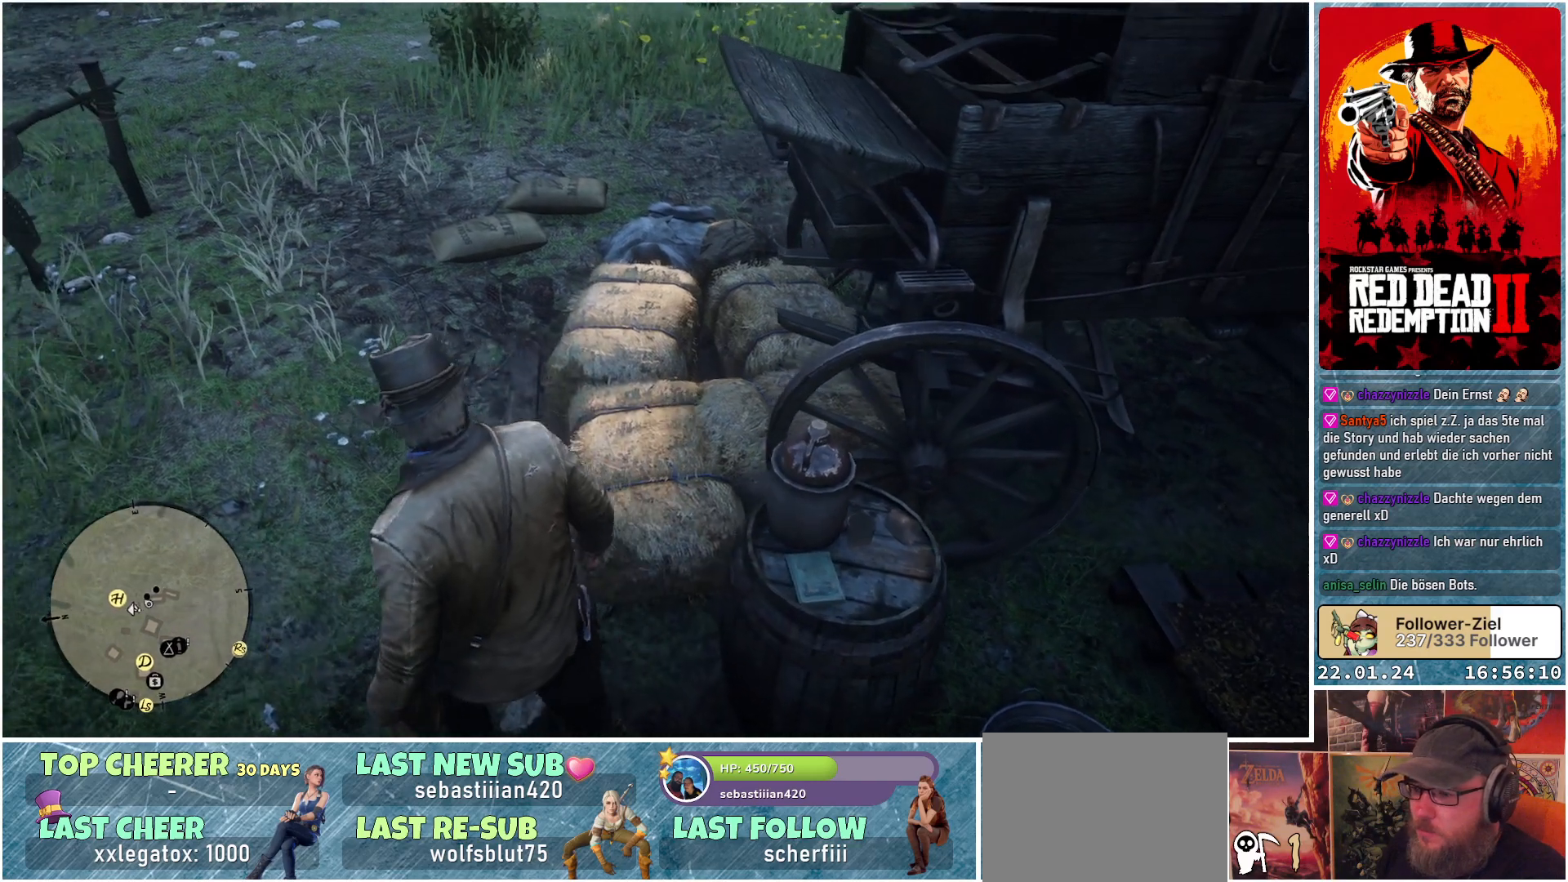
{"buttons": [], "left_stick": "center", "right_stick": "center", "events": []}
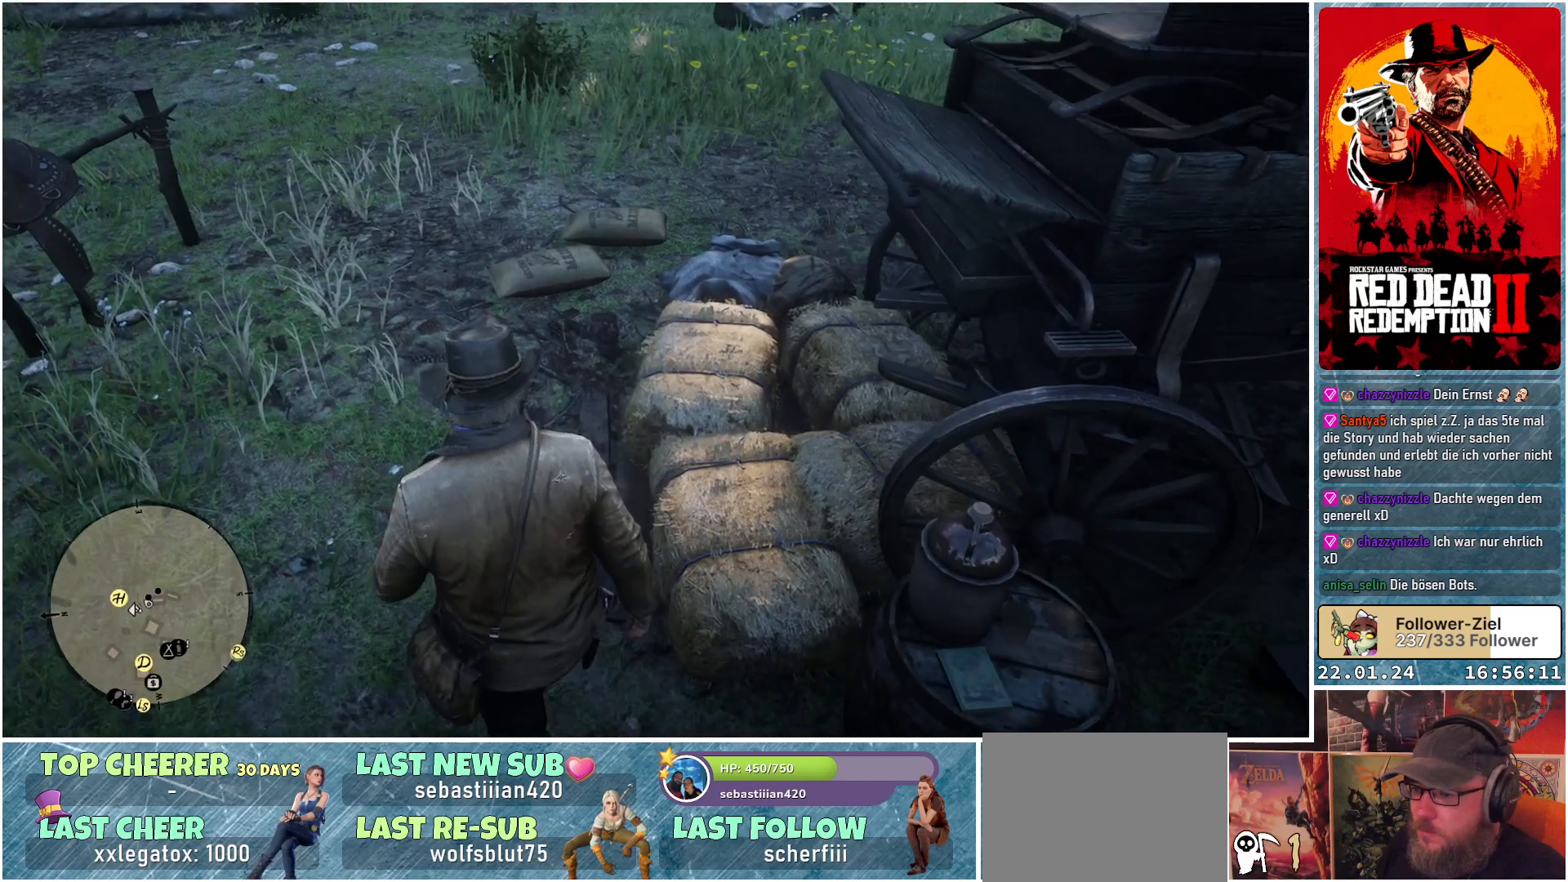
{"buttons": [], "left_stick": "center", "right_stick": "center", "events": []}
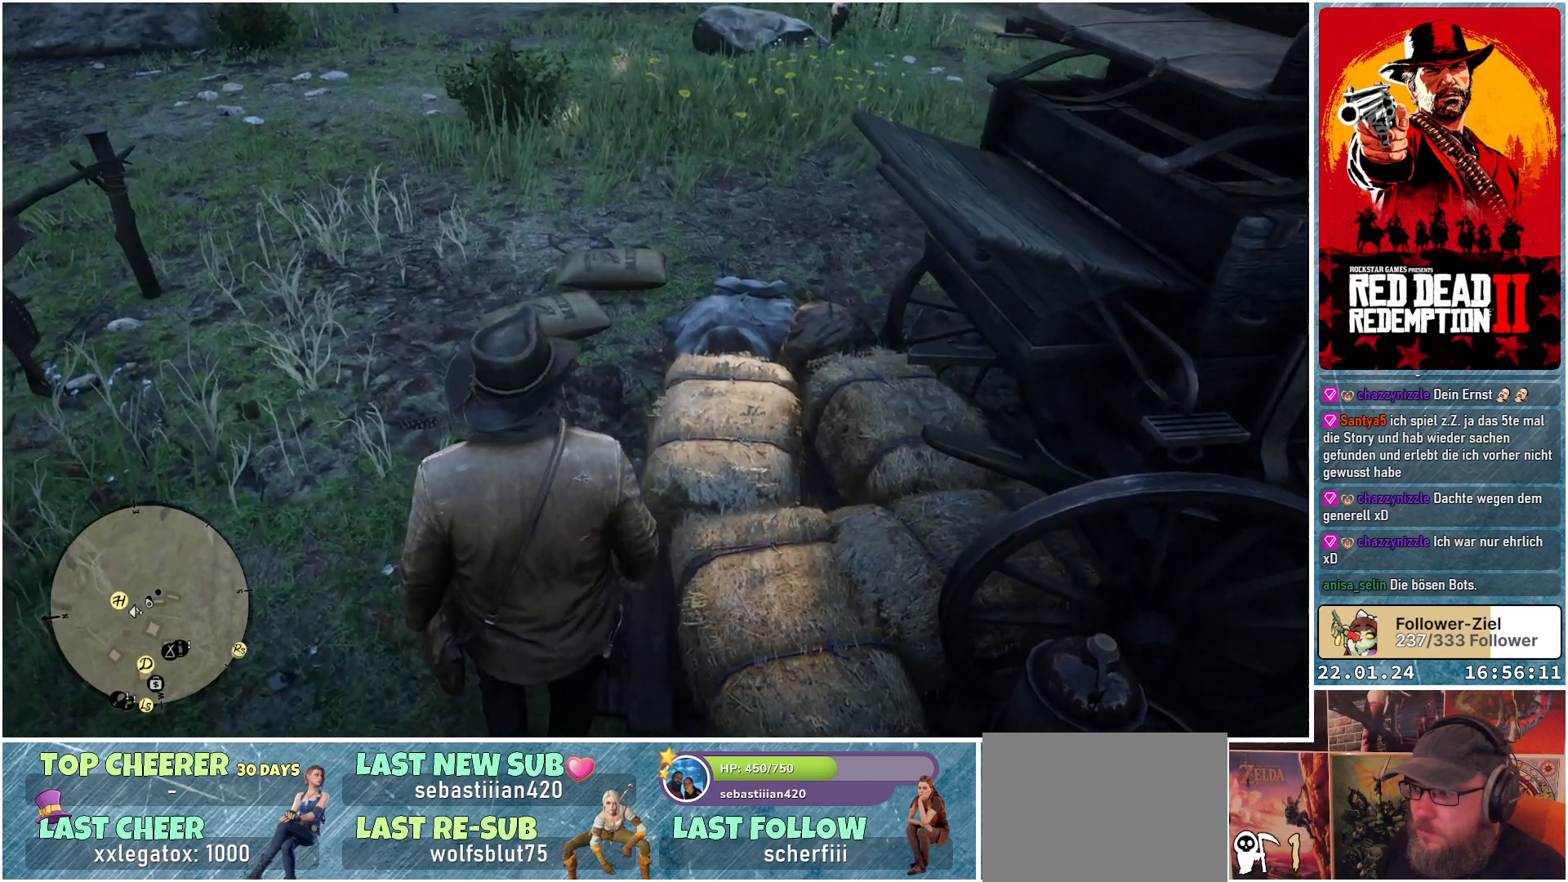
{"buttons": [], "left_stick": "center", "right_stick": "center", "events": []}
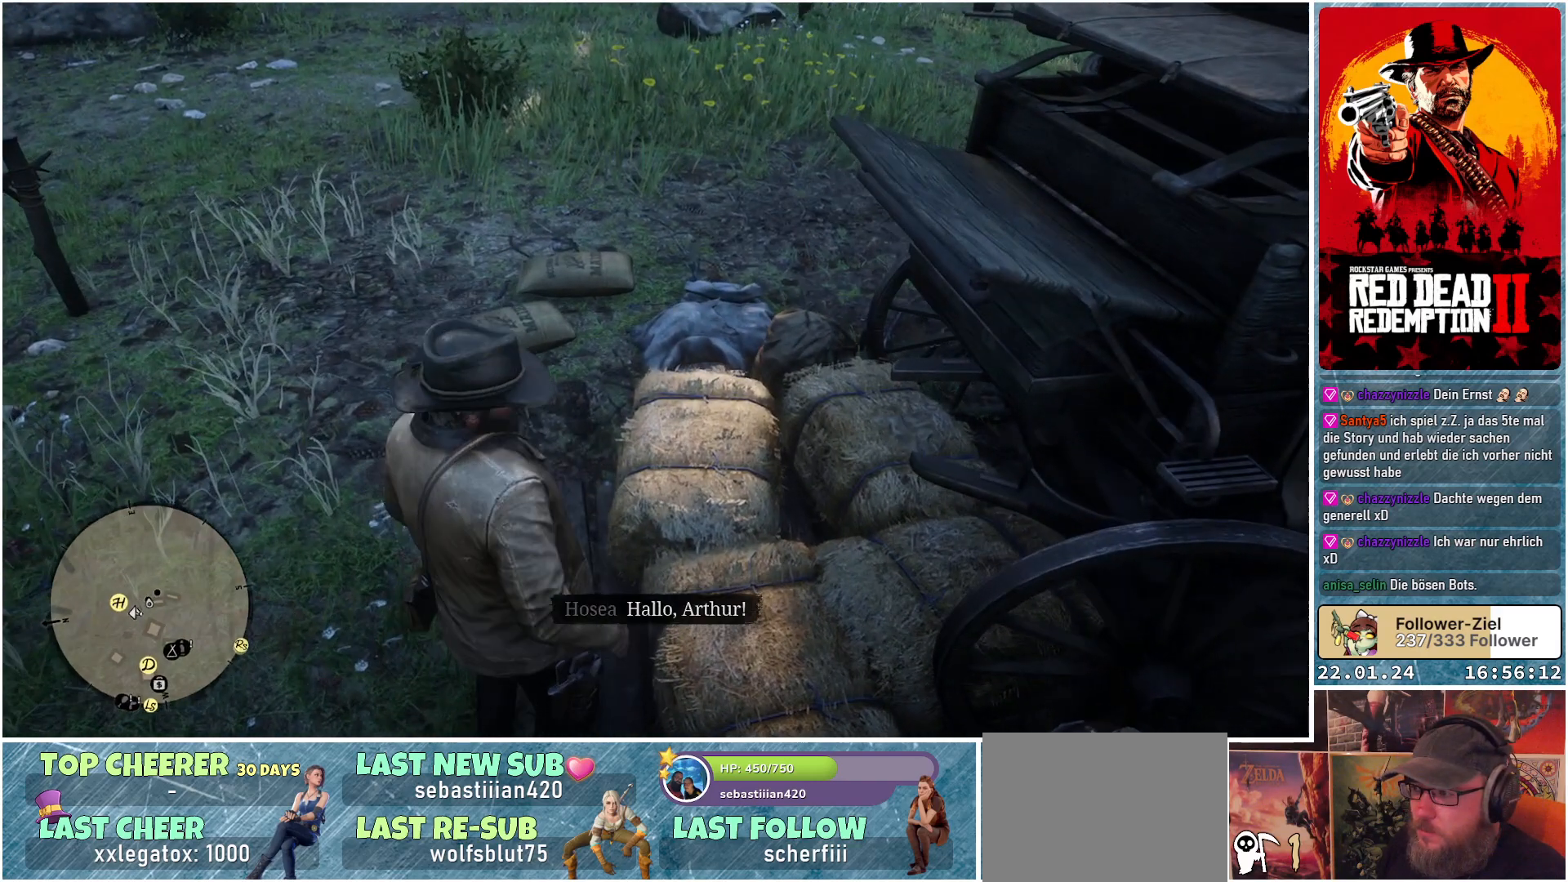
{"buttons": [], "left_stick": "center", "right_stick": "center", "events": []}
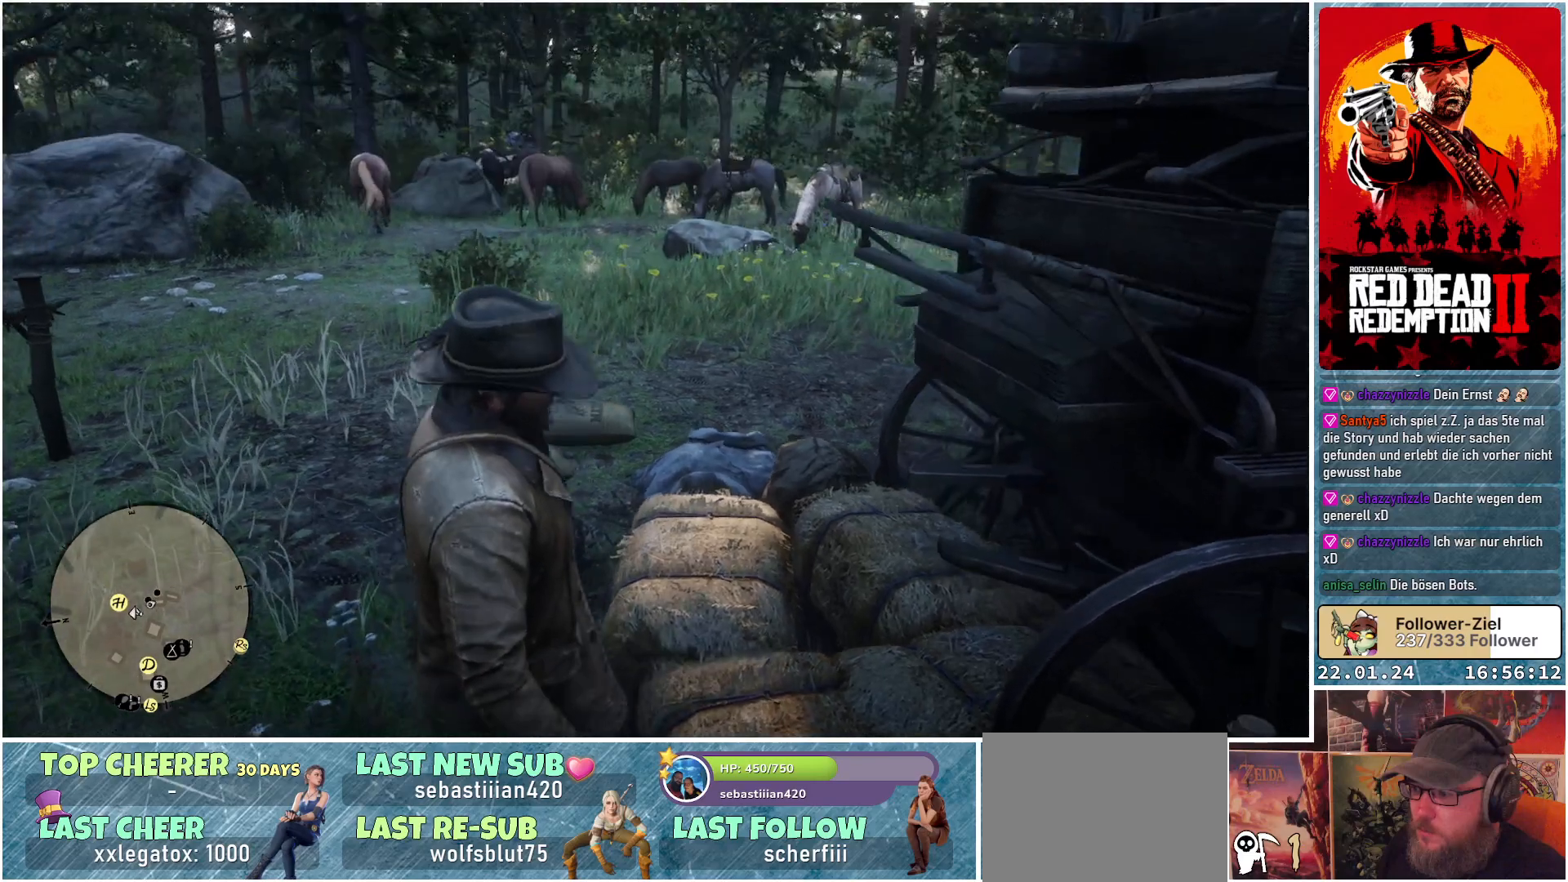
{"buttons": [], "left_stick": "center", "right_stick": "center", "events": []}
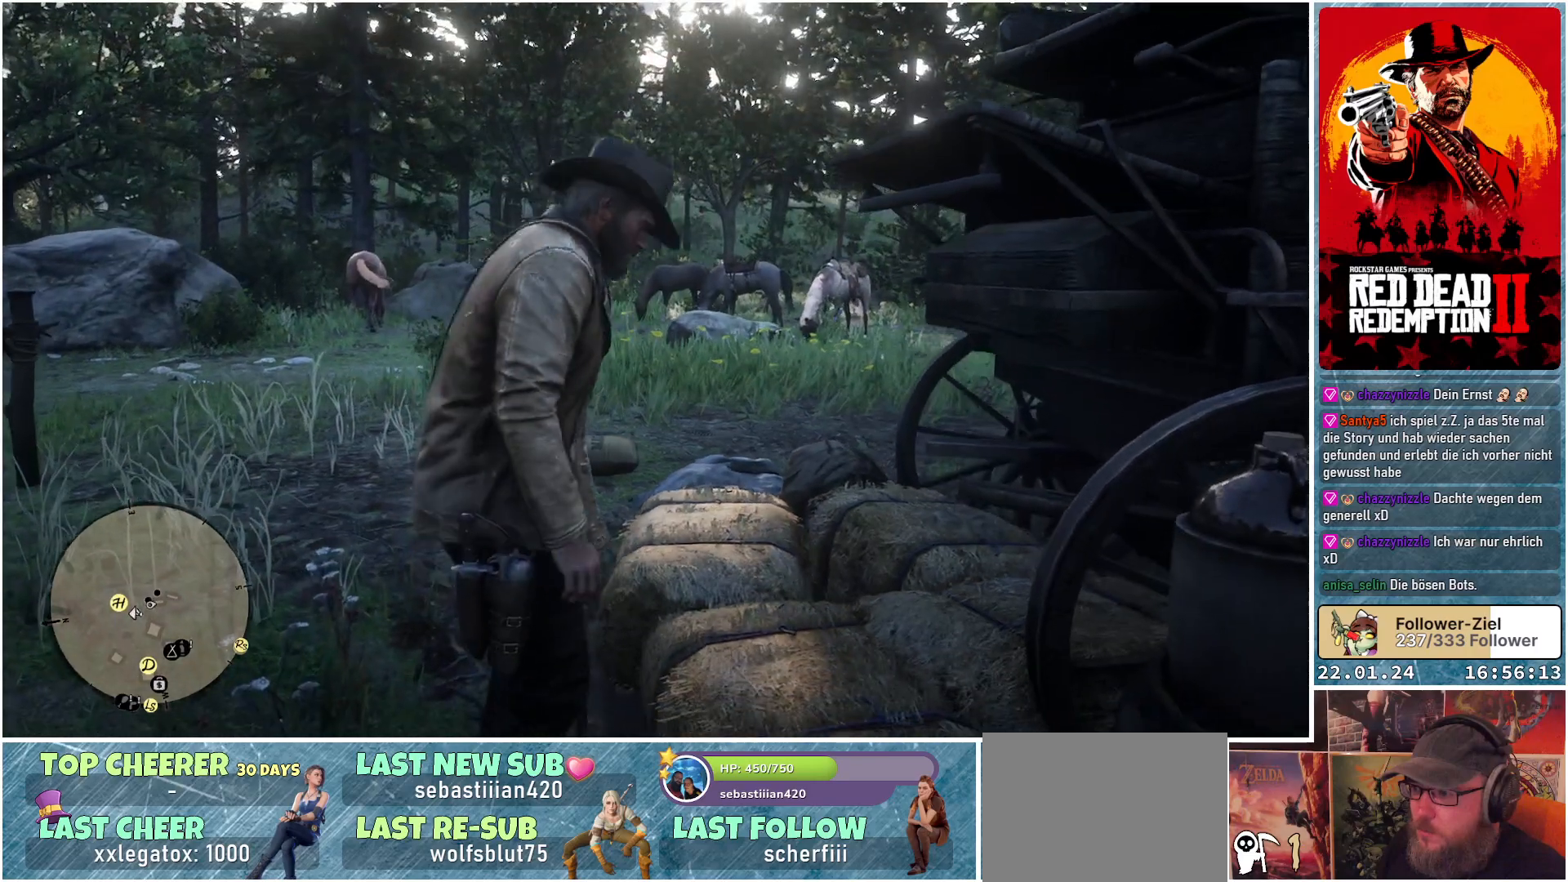
{"buttons": [], "left_stick": "center", "right_stick": "center", "events": []}
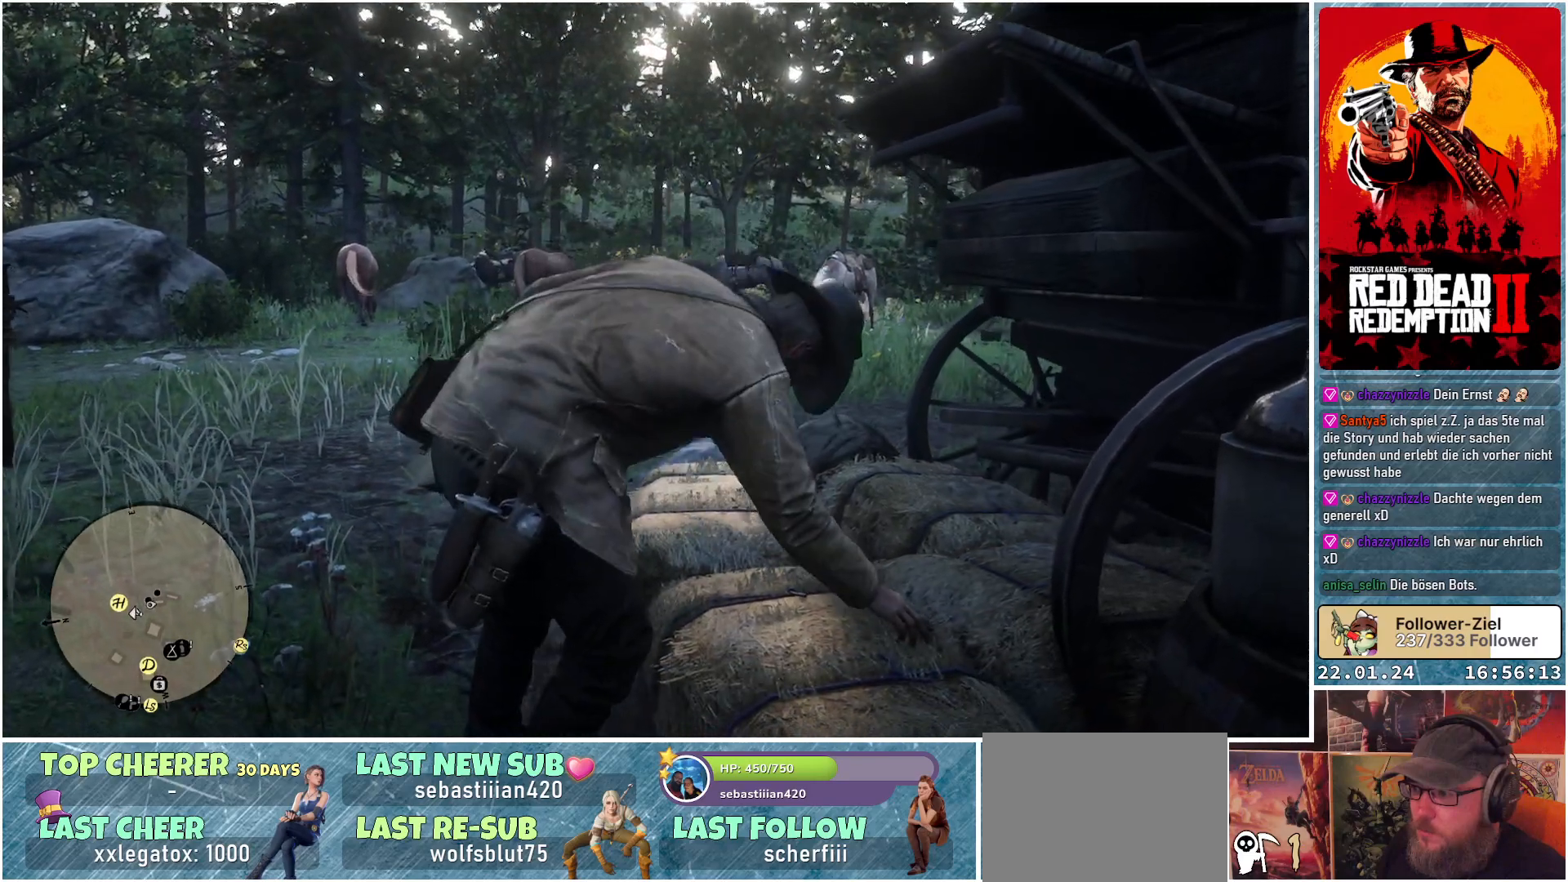
{"buttons": [], "left_stick": "center", "right_stick": "center", "events": []}
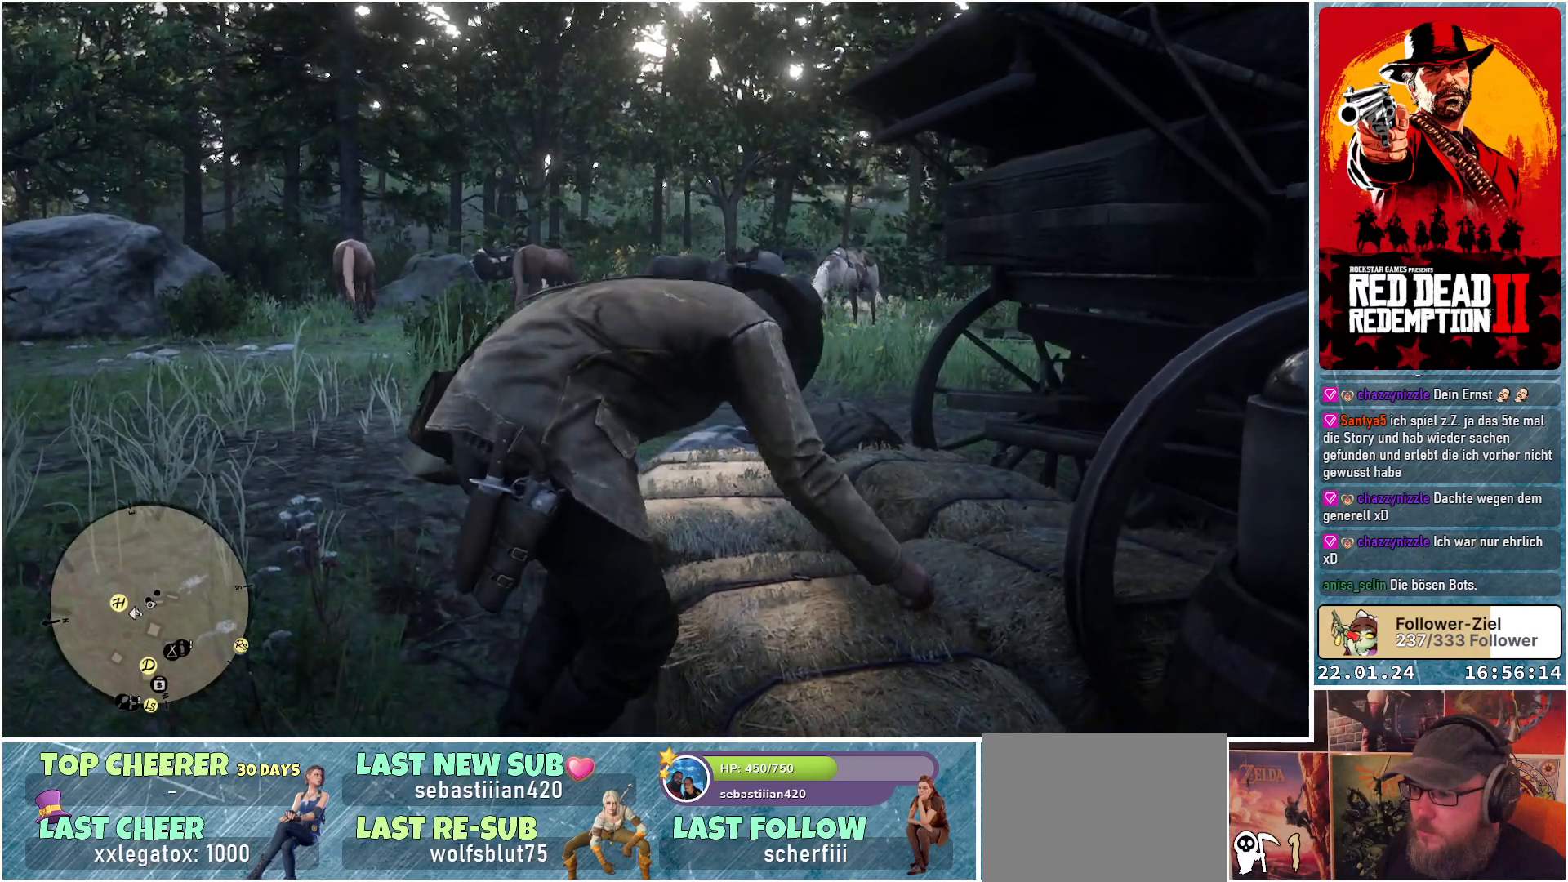
{"buttons": [], "left_stick": "center", "right_stick": "center", "events": []}
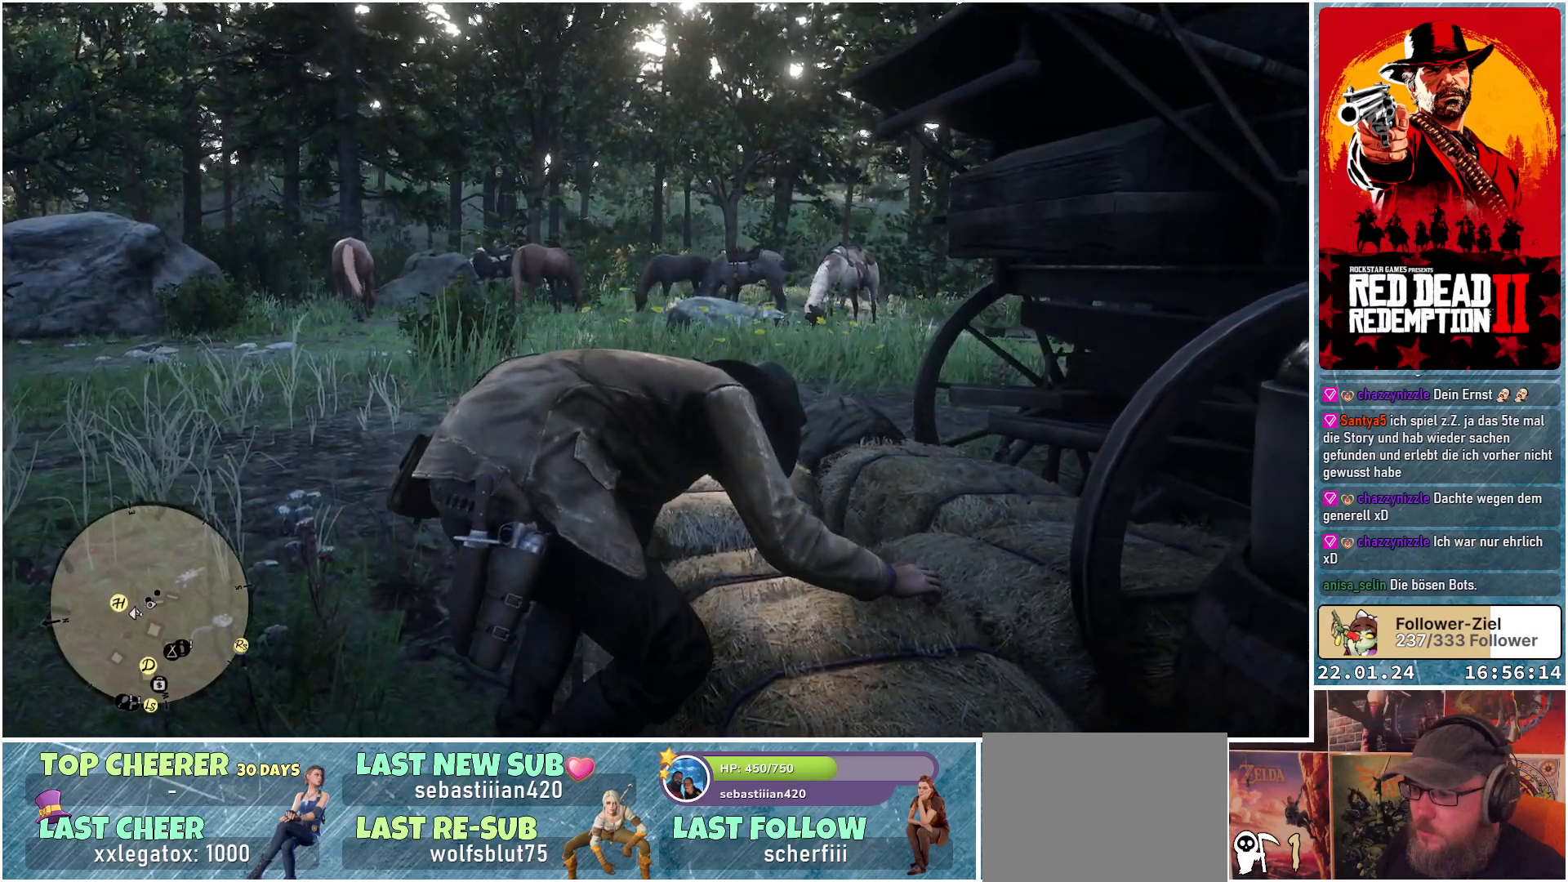
{"buttons": [], "left_stick": "center", "right_stick": "center", "events": []}
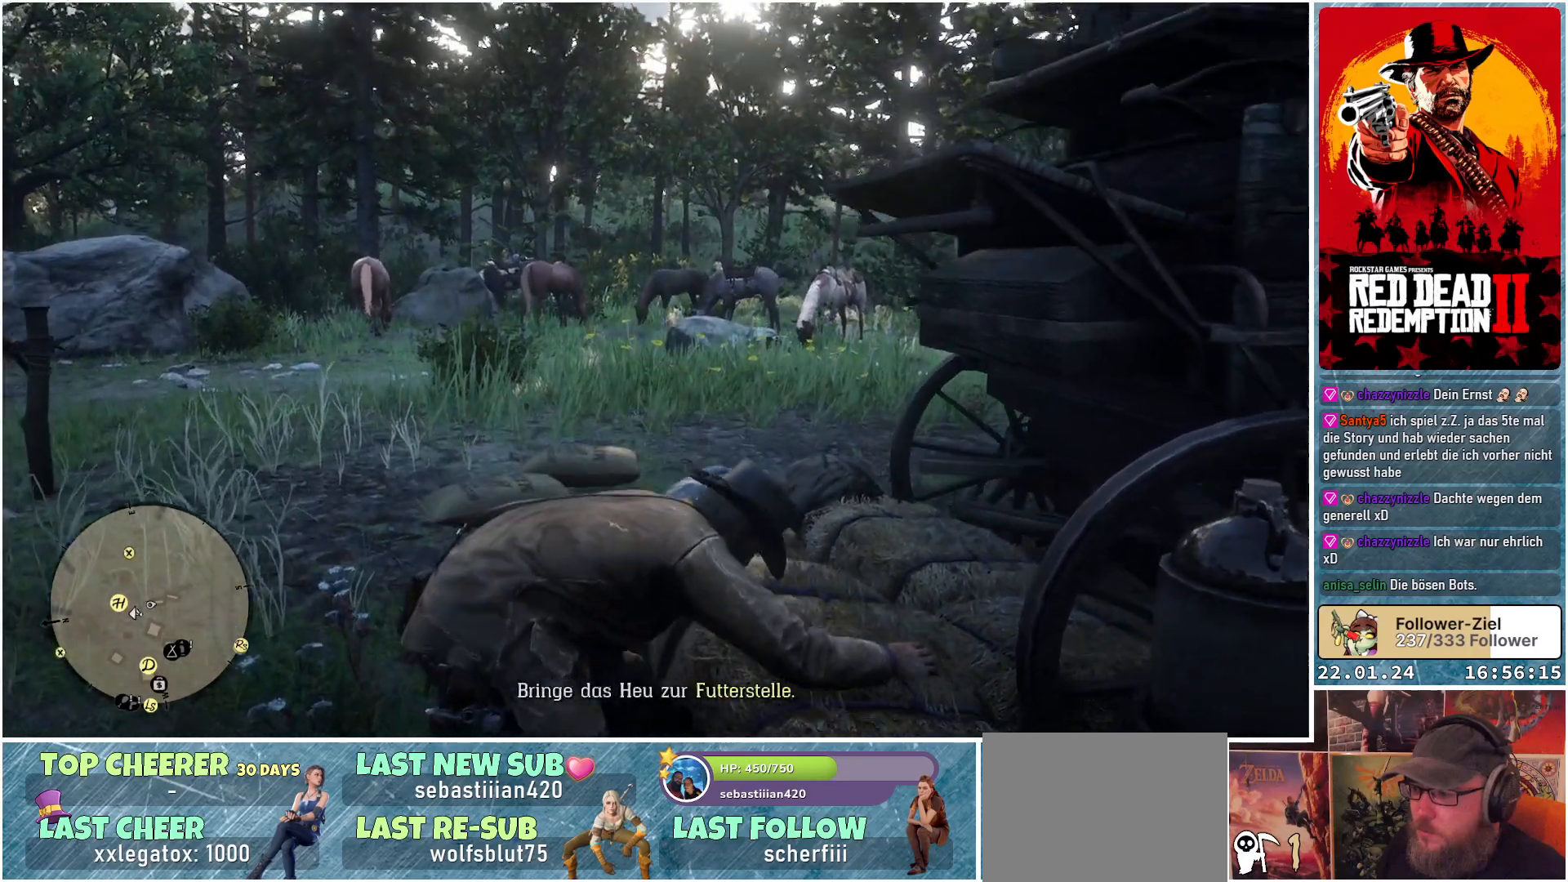
{"buttons": [], "left_stick": "center", "right_stick": "center", "events": []}
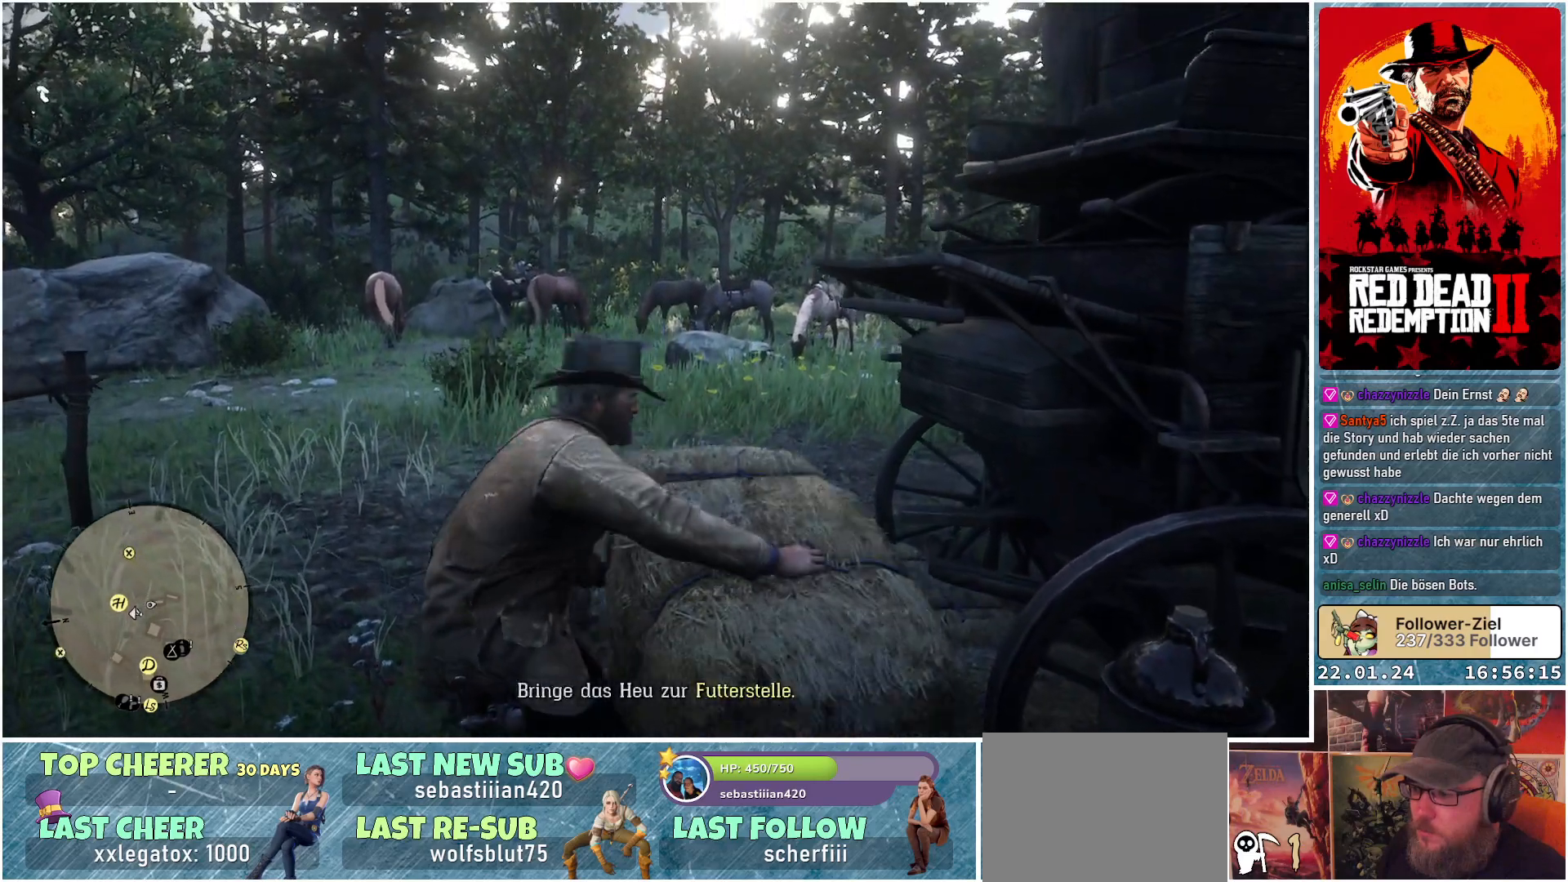
{"buttons": [], "left_stick": "up-left", "right_stick": "left", "events": [[401, "left_stick", "up-left"], [418, "right_stick", "left"]]}
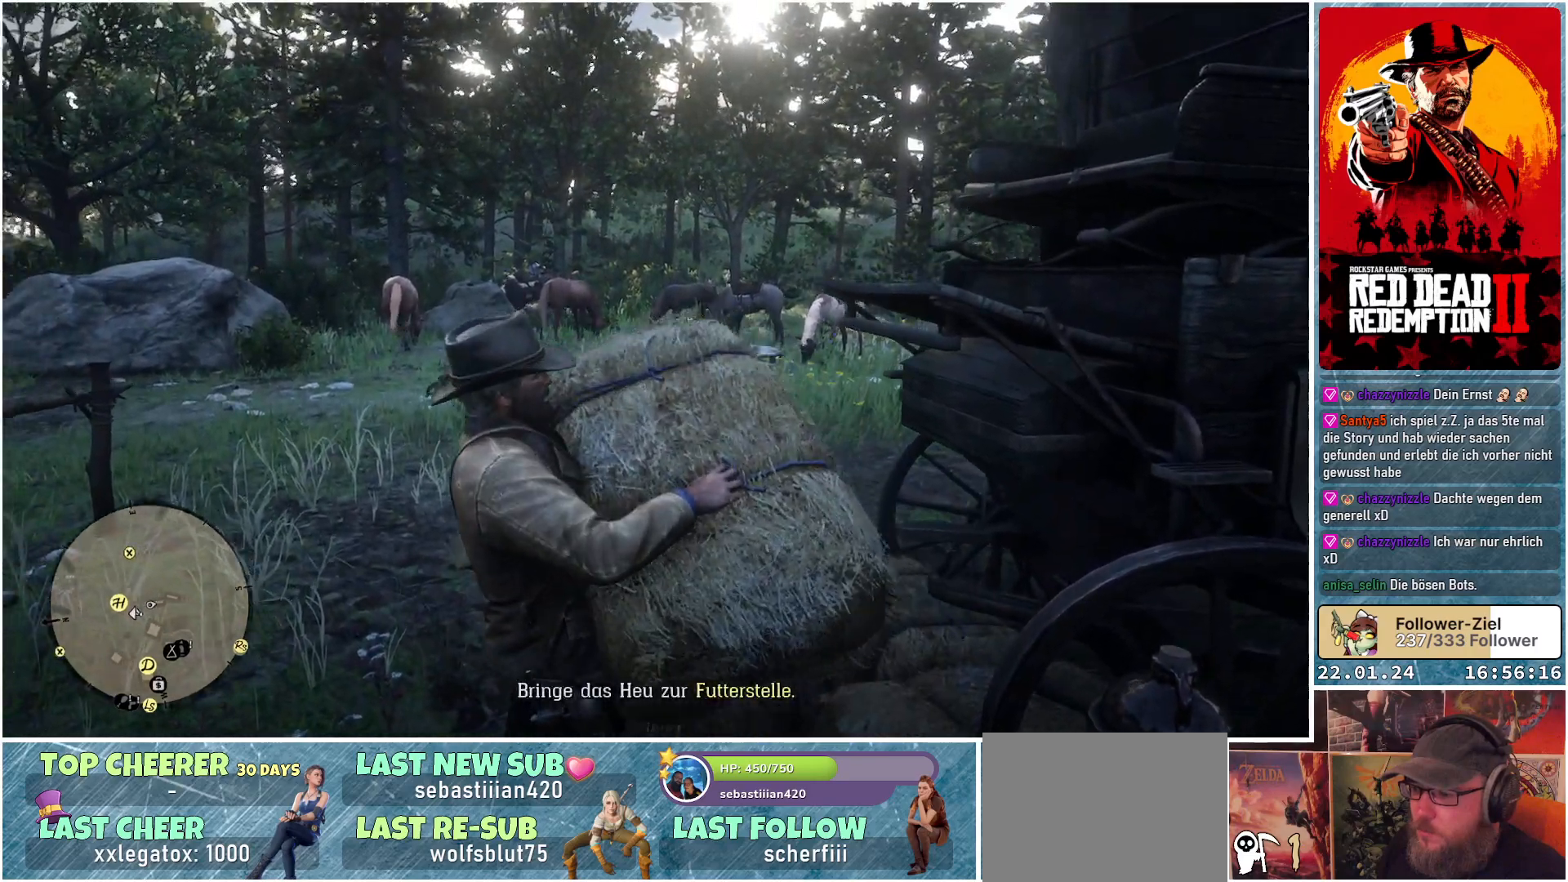
{"buttons": [], "left_stick": "up-left", "right_stick": "left", "events": []}
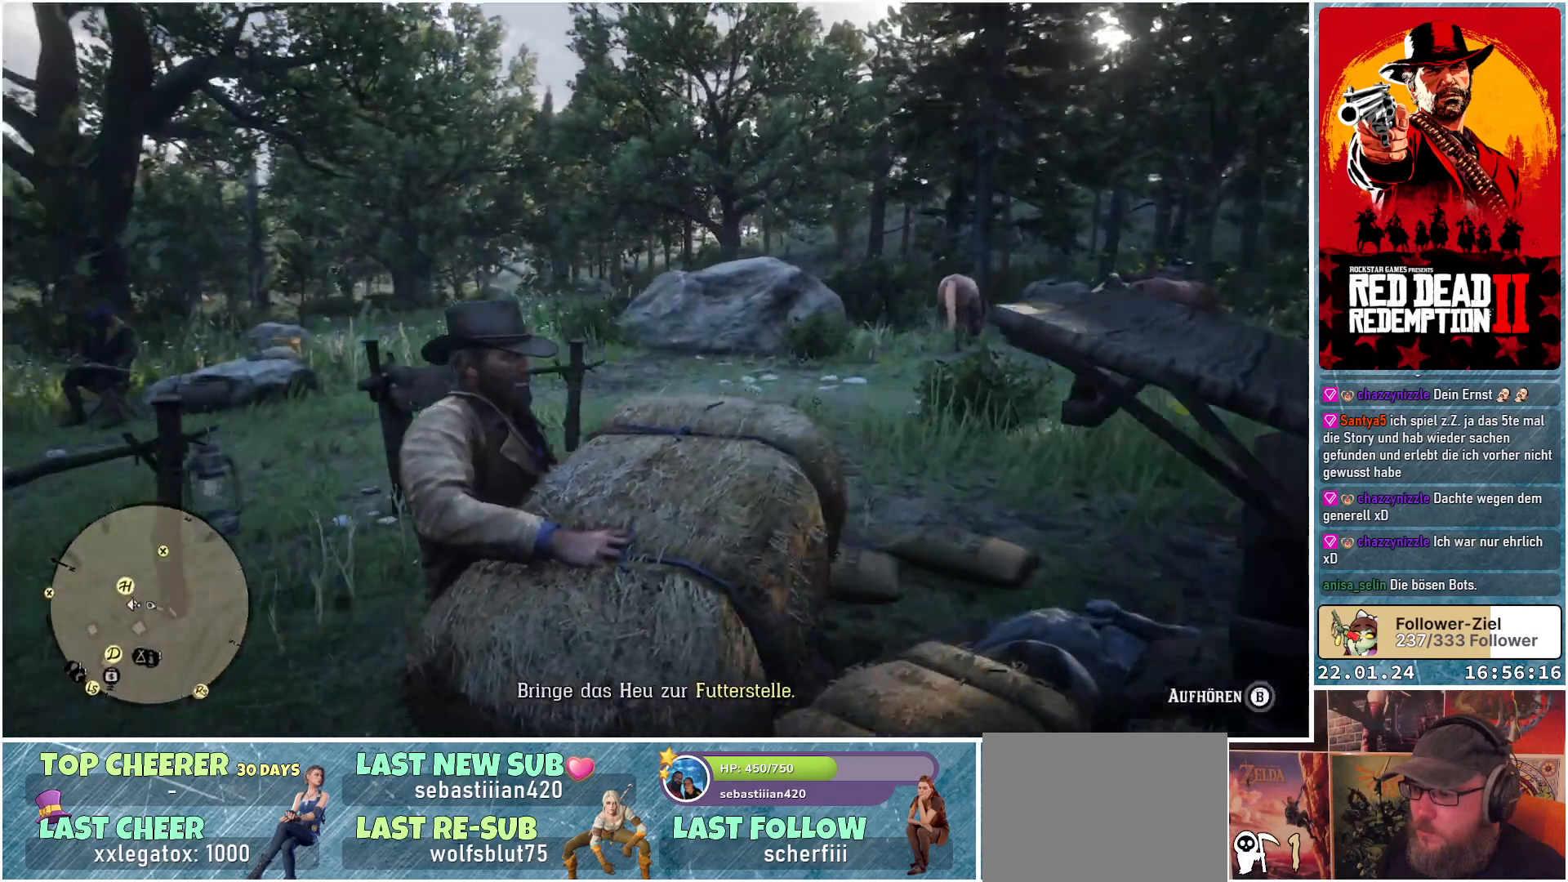
{"buttons": [], "left_stick": "up-left", "right_stick": "left", "events": []}
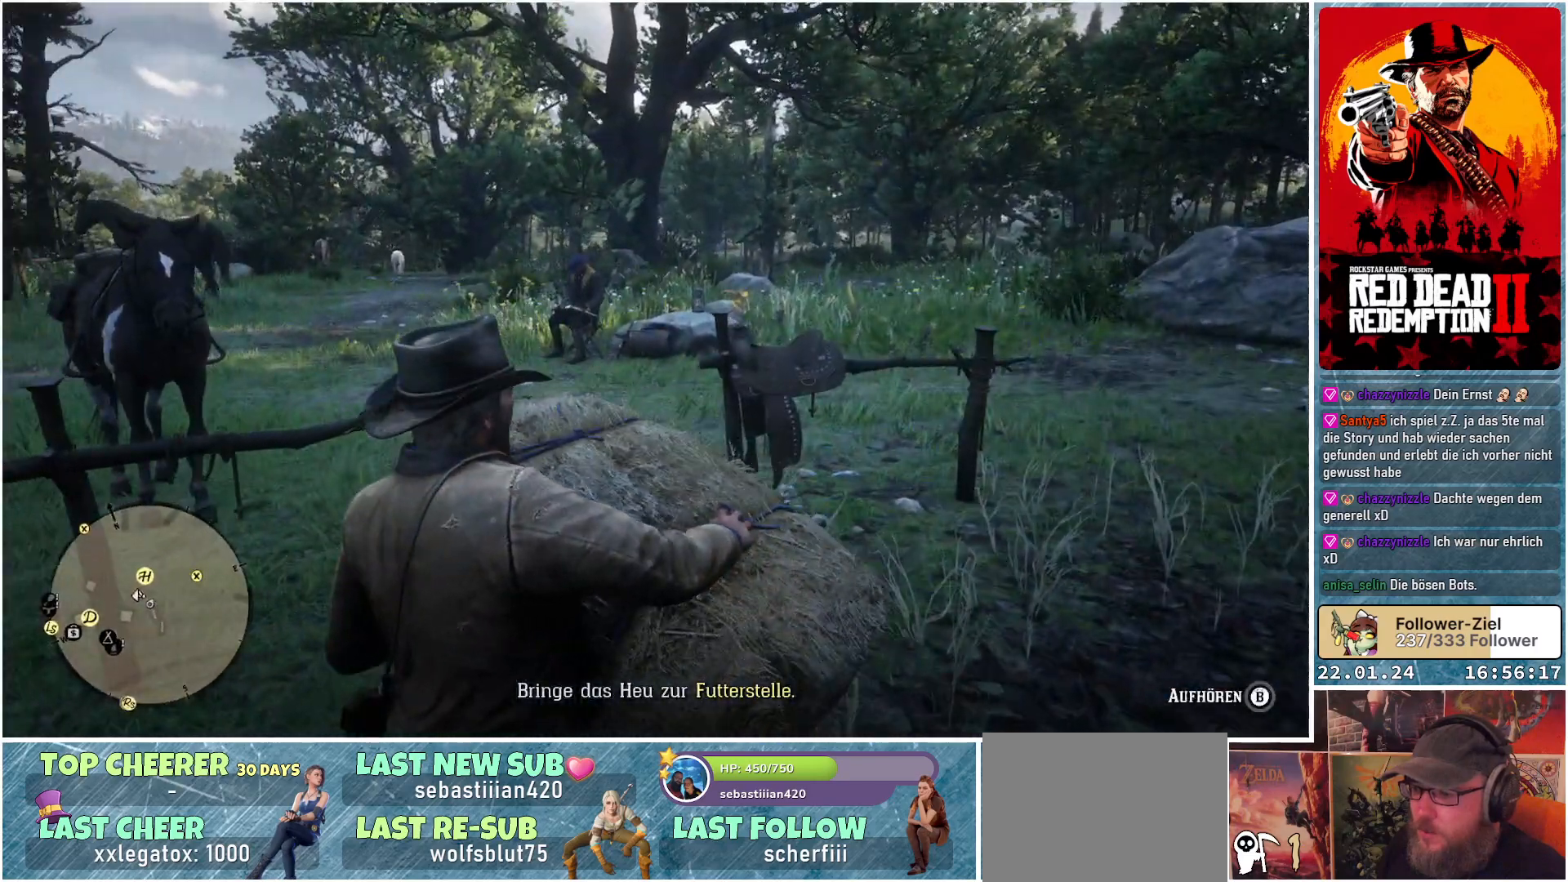
{"buttons": [], "left_stick": "up-left", "right_stick": "left", "events": []}
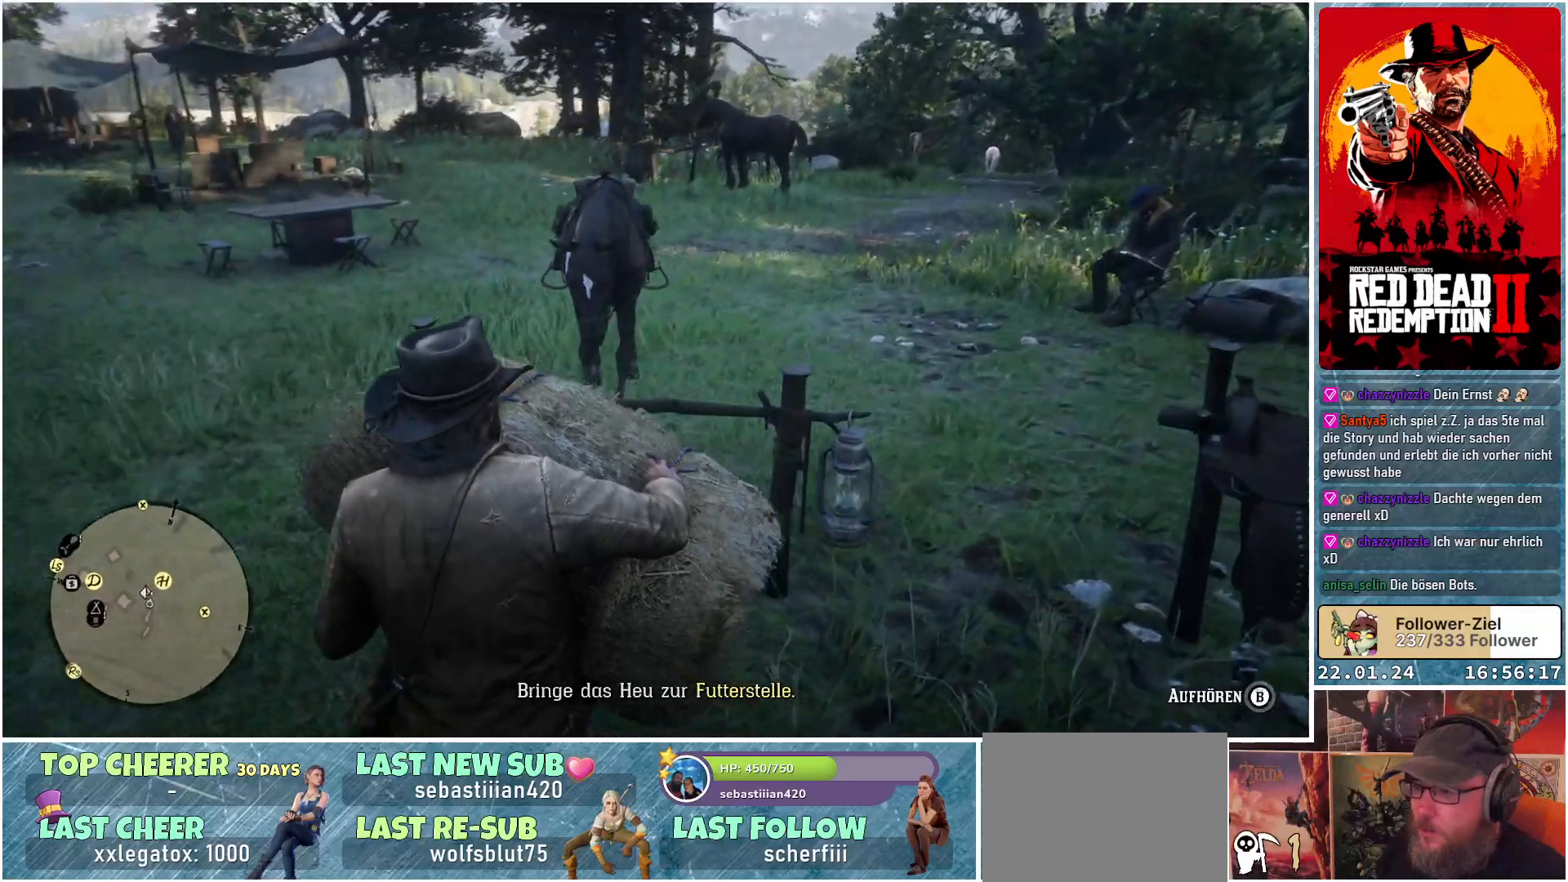
{"buttons": [], "left_stick": "up-left", "right_stick": "center", "events": [[234, "right_stick", "center"]]}
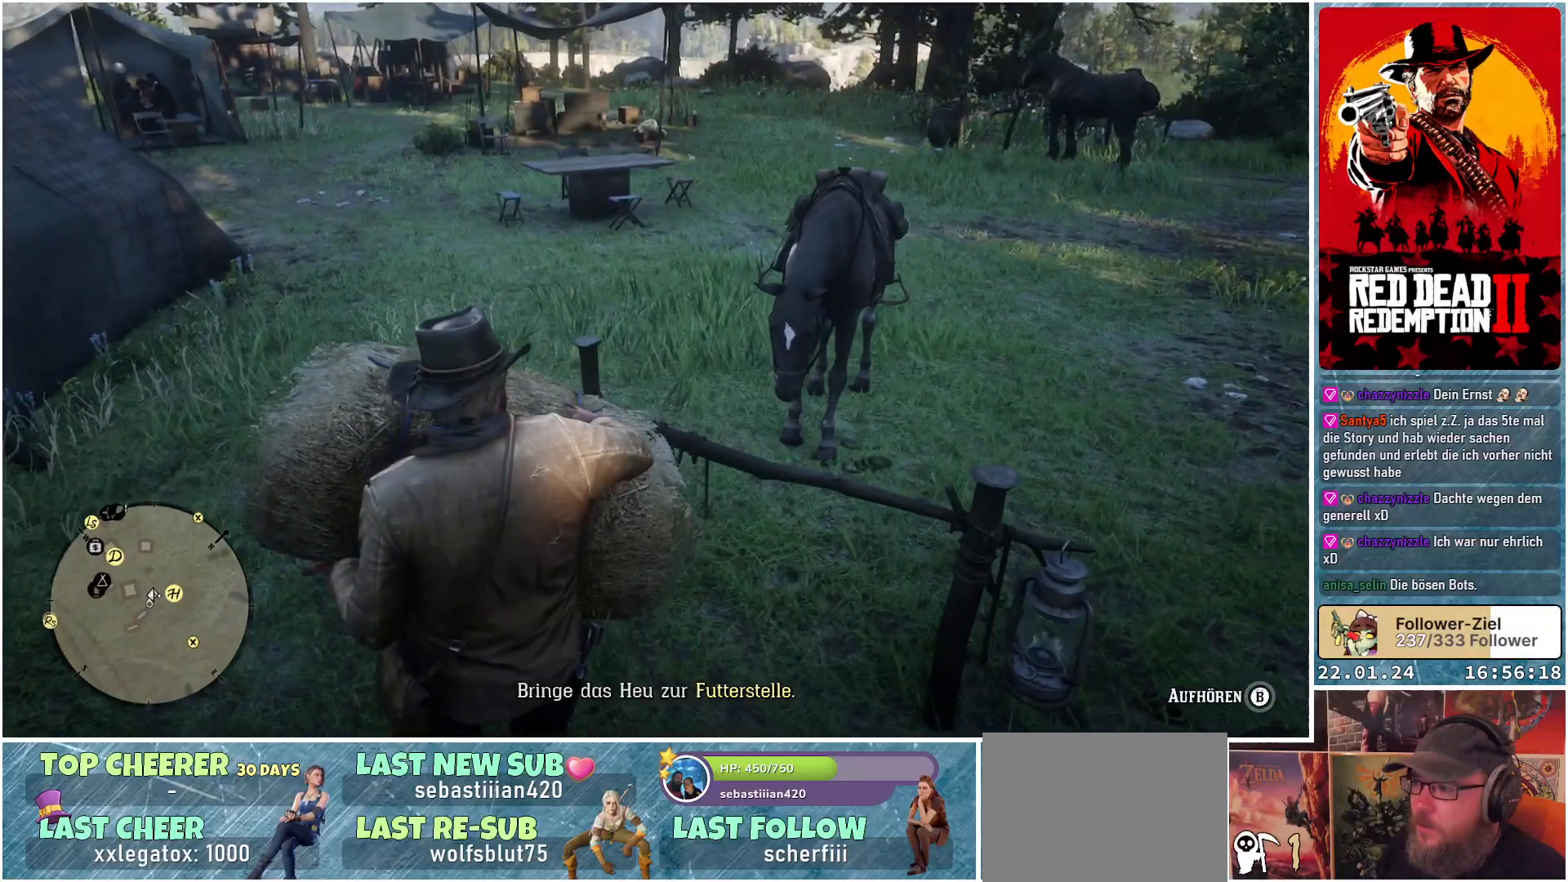
{"buttons": [], "left_stick": "up-right", "right_stick": "right", "events": [[234, "left_stick", "up"], [267, "right_stick", "right"], [500, "left_stick", "up-right"]]}
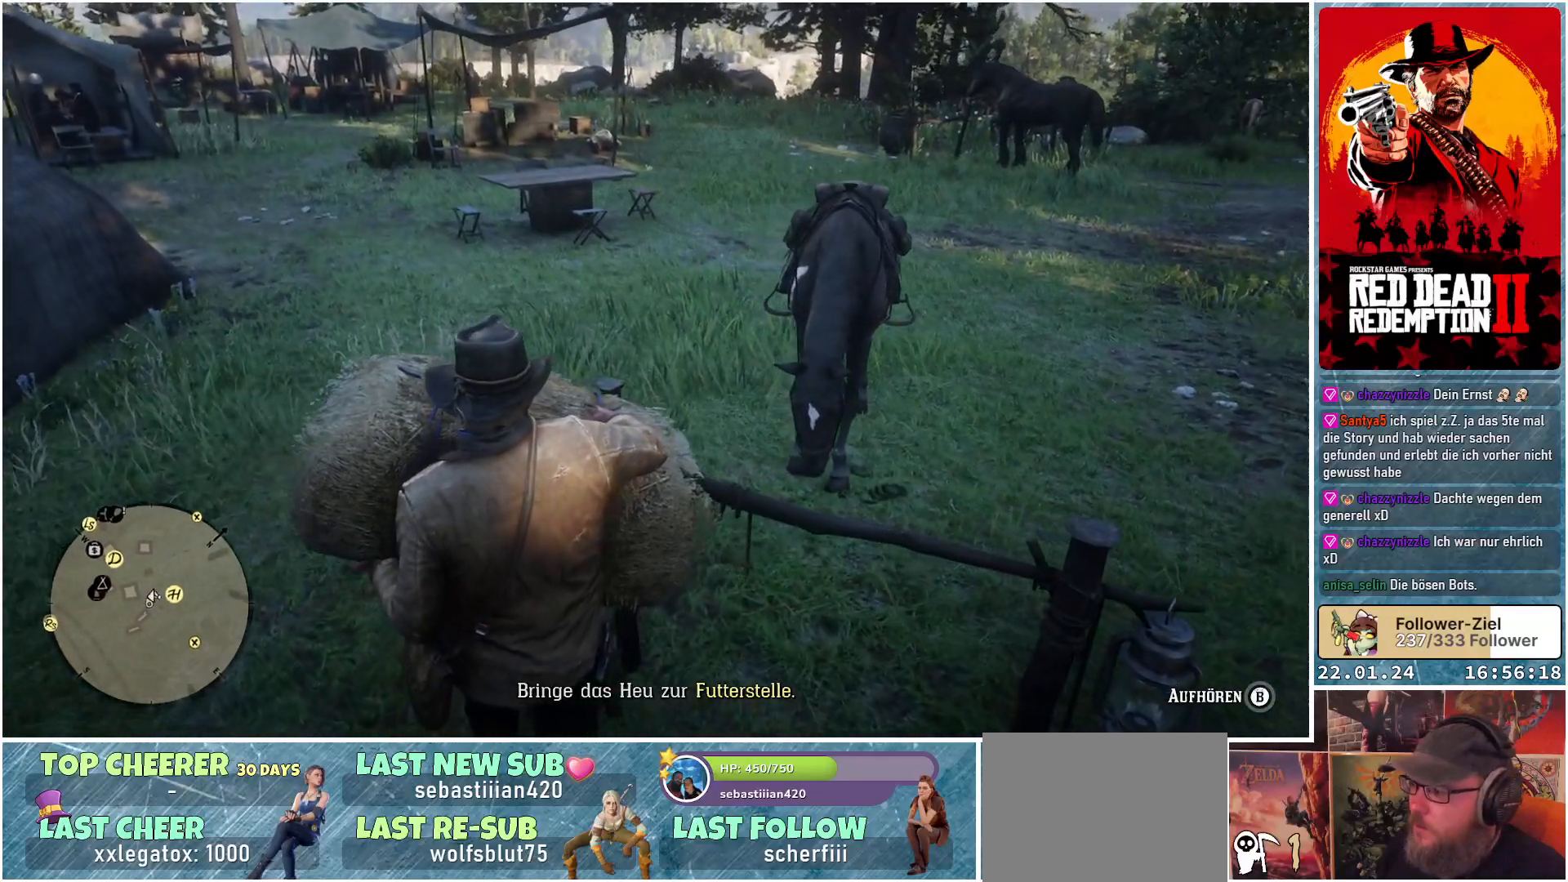
{"buttons": [], "left_stick": "center", "right_stick": "center", "events": [[117, "left_stick", "center"], [434, "right_stick", "center"]]}
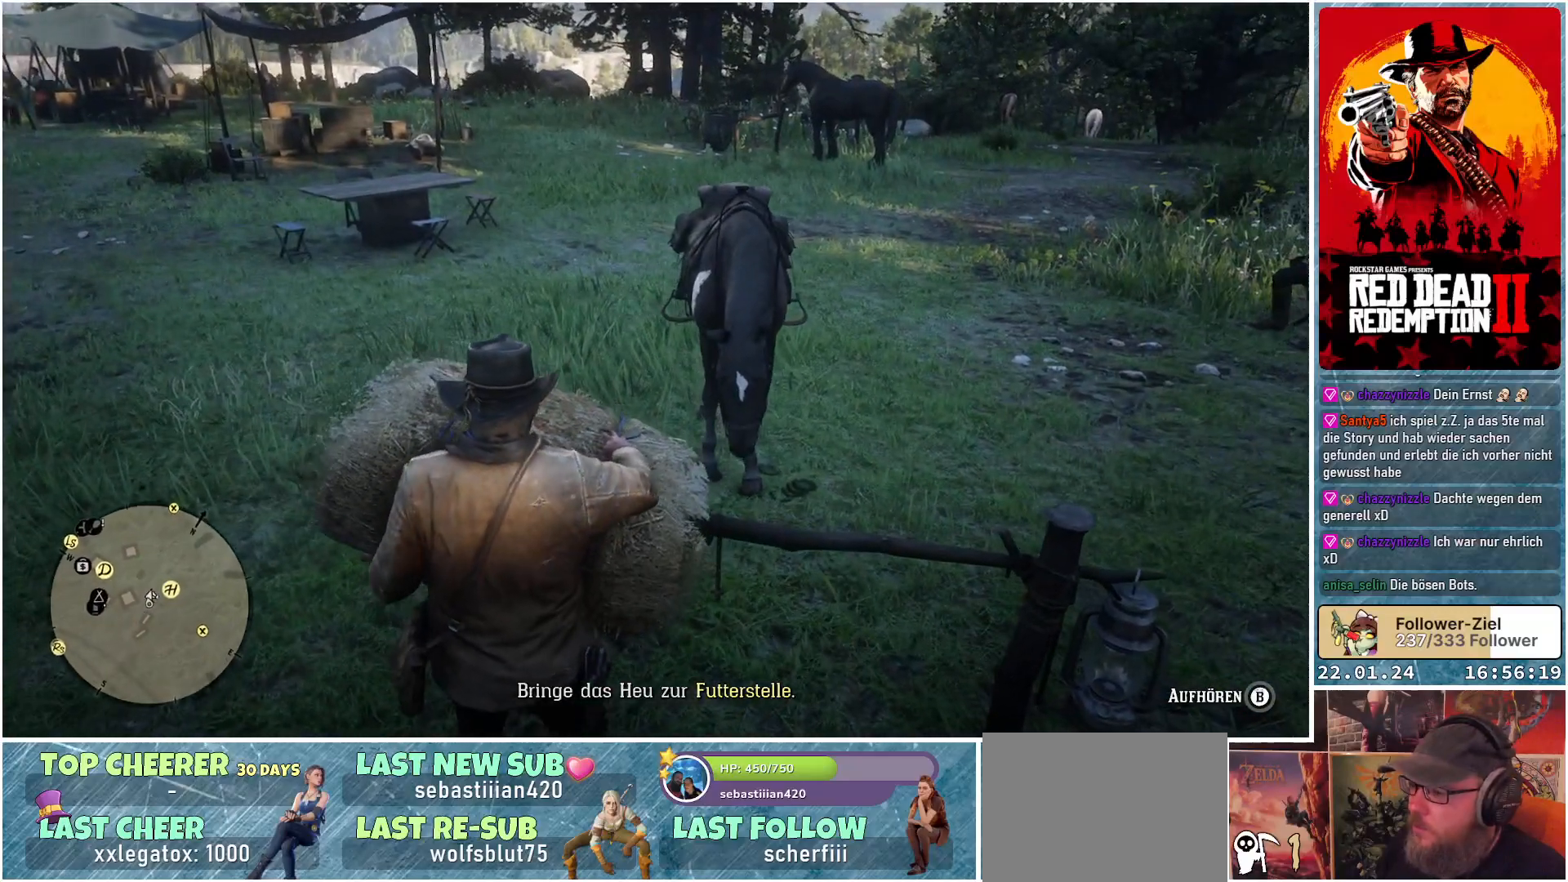
{"buttons": [], "left_stick": "center", "right_stick": "up-right", "events": [[167, "right_stick", "right"], [350, "right_stick", "up-right"]]}